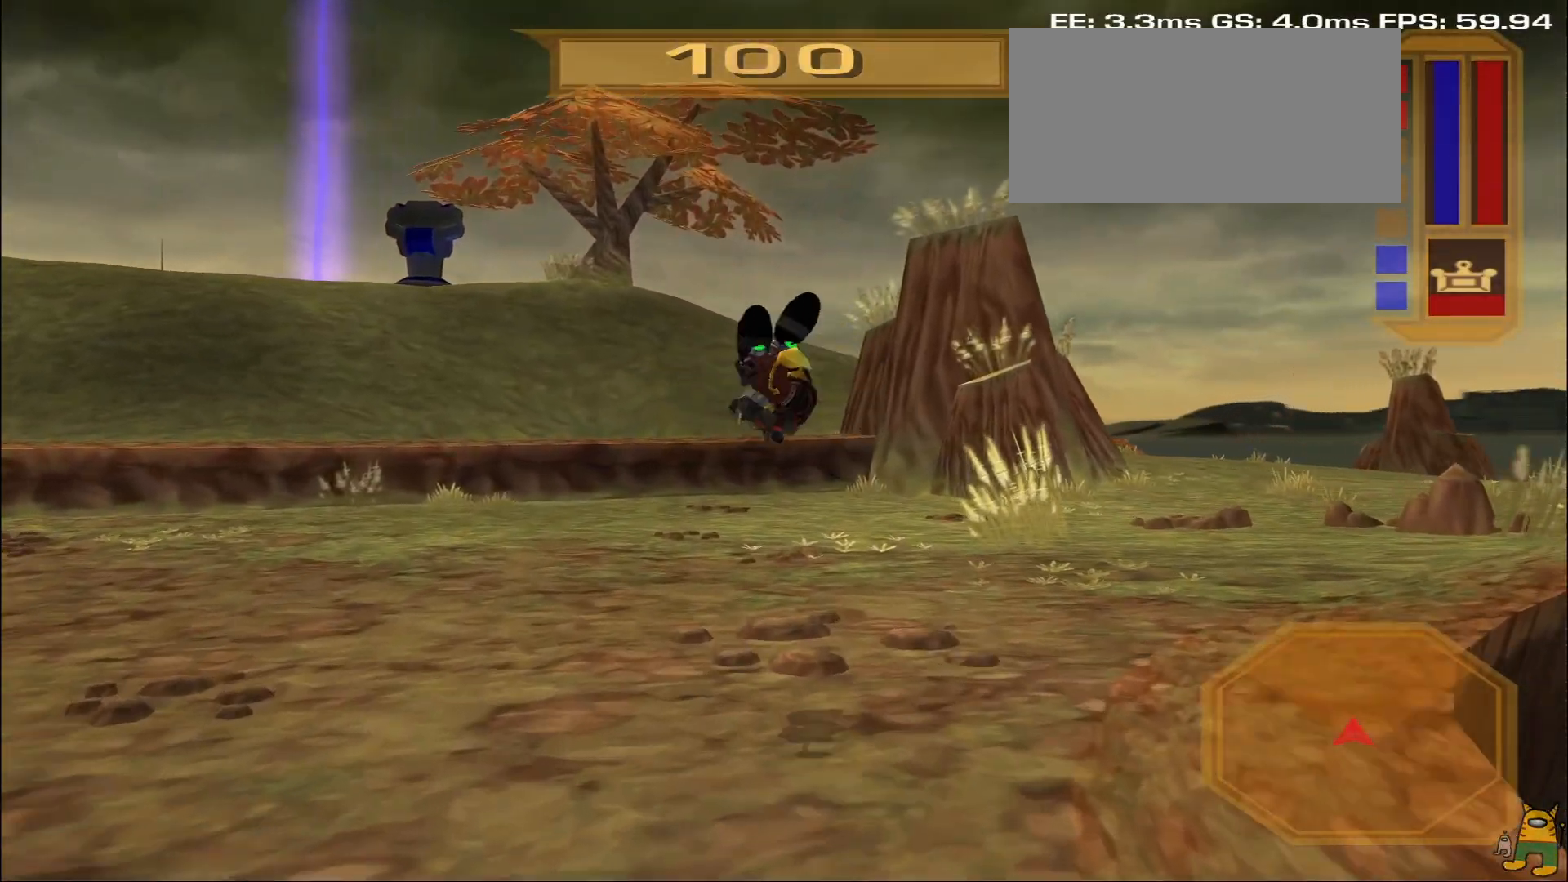
Gameplay with a controller (PlayStation layout); each line is a JSON object with the inputs held at the frame after it. "events" lists button and stick changes between this image and that frame as [ms after this image, input, new state], when the widget could be followed in between. Not read: L3 R3.
{"buttons": [], "left_stick": "center", "right_stick": "center", "events": [[67, "CROSS", "down"], [67, "R2", "down"], [67, "left_stick", "left"], [350, "left_stick", "center"], [483, "R2", "up"], [500, "CROSS", "up"]]}
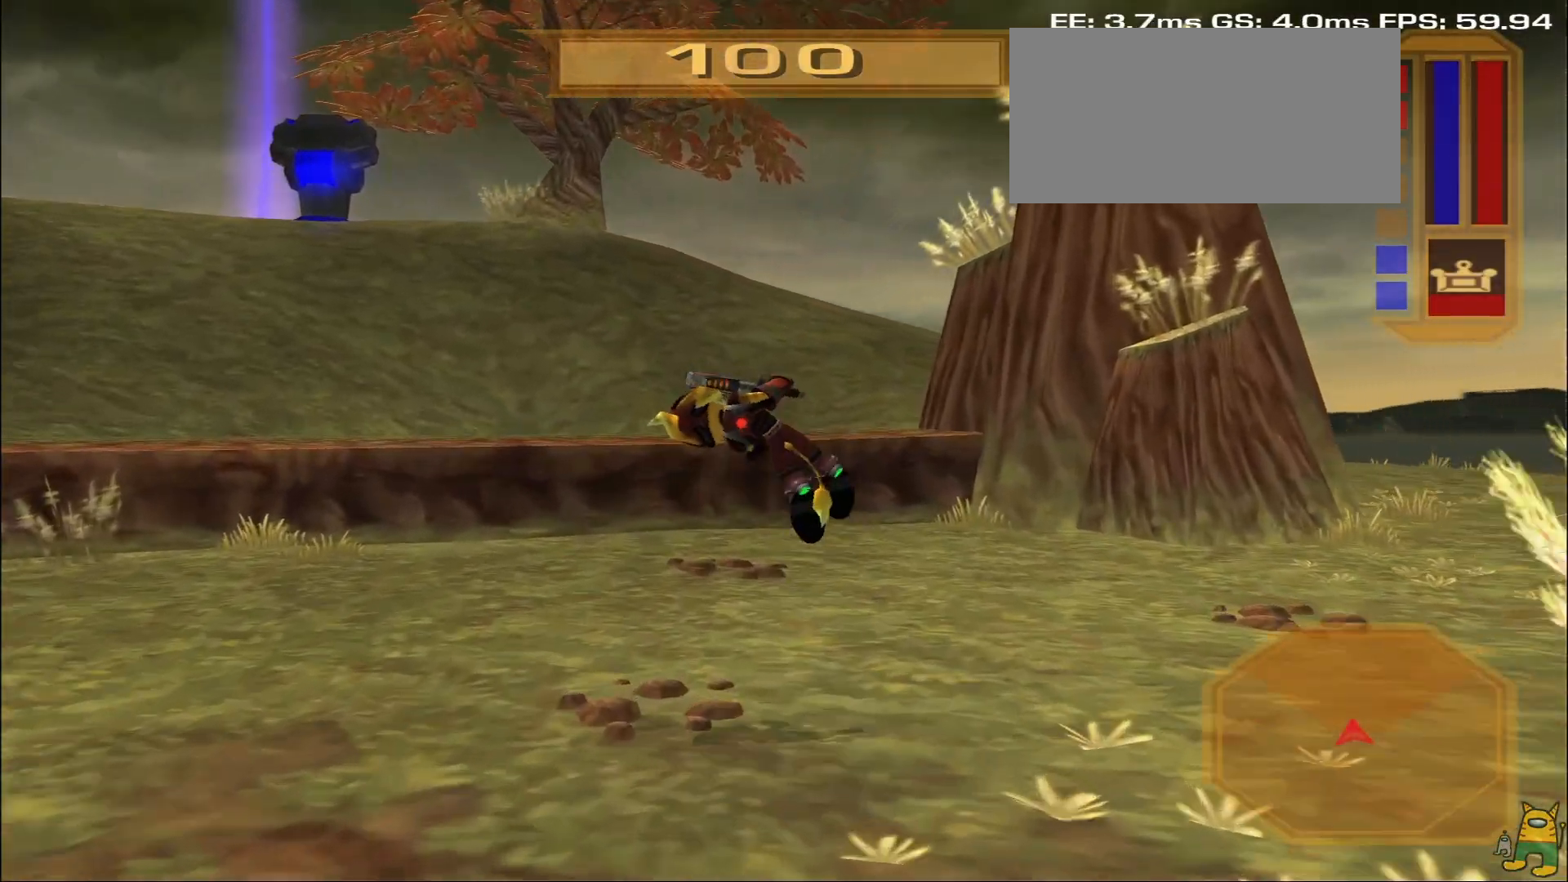
{"buttons": [], "left_stick": "center", "right_stick": "center", "events": [[183, "SQUARE", "down"], [367, "SQUARE", "up"]]}
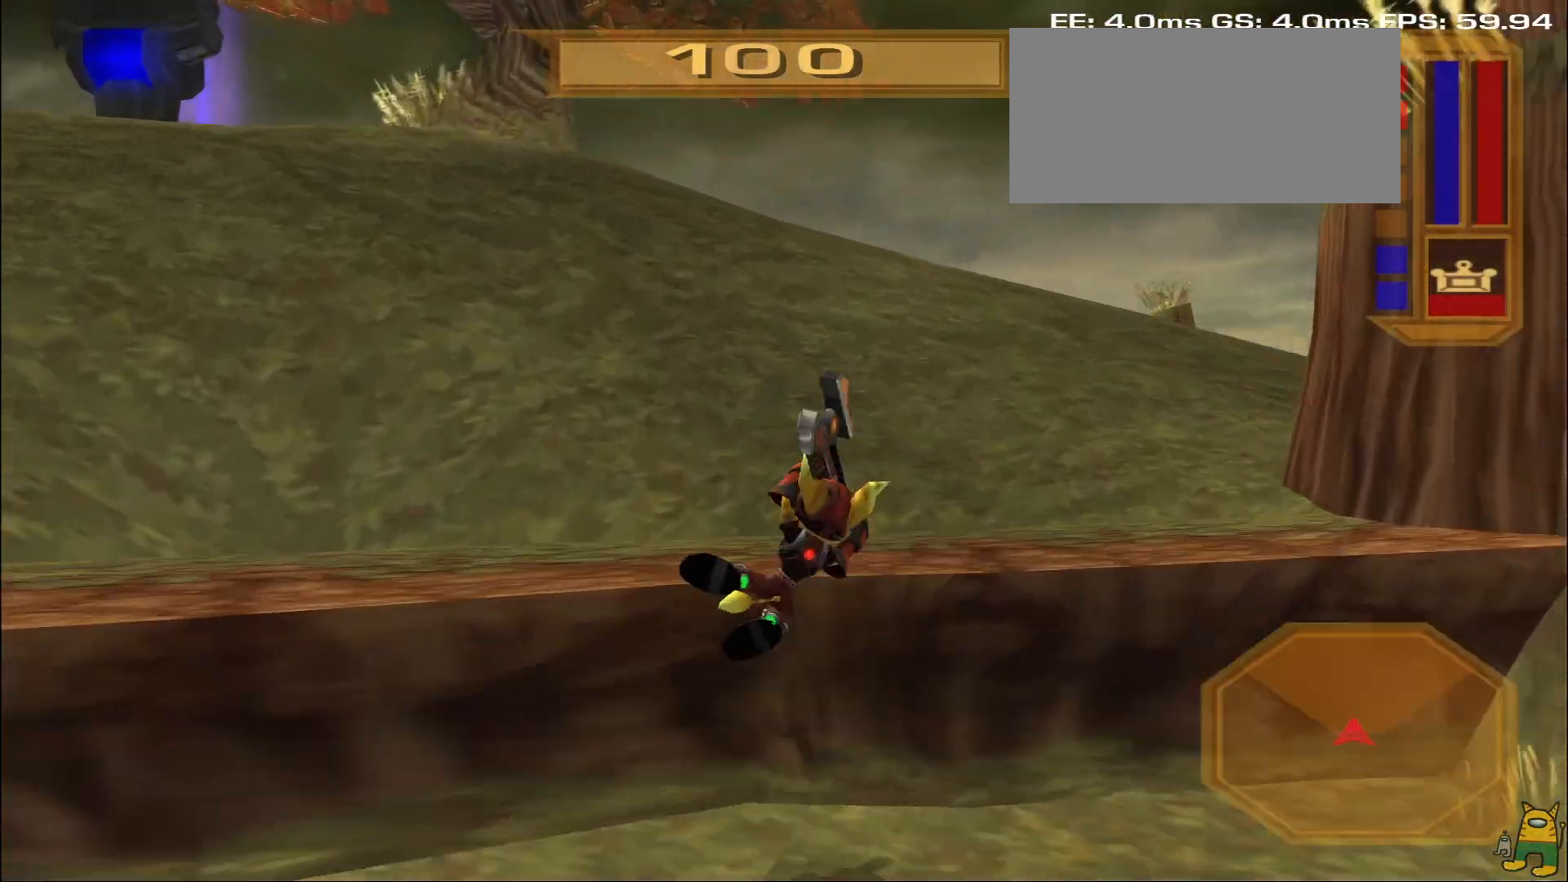
{"buttons": [], "left_stick": "up", "right_stick": "center", "events": [[183, "CROSS", "down"], [183, "left_stick", "up"], [217, "R1", "down"], [317, "CROSS", "up"], [350, "R1", "up"]]}
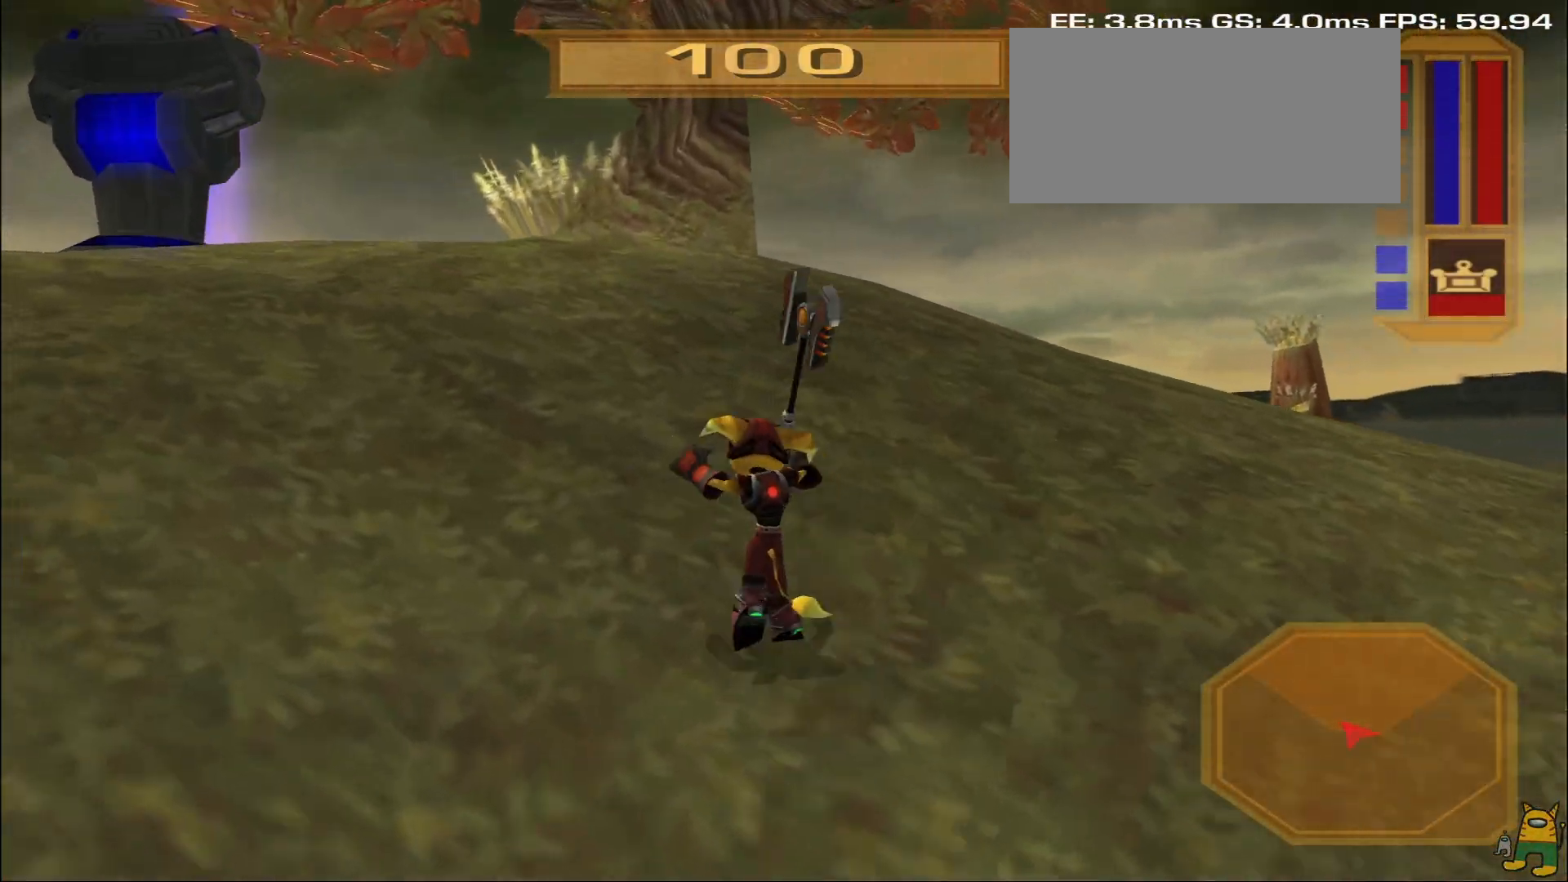
{"buttons": [], "left_stick": "right", "right_stick": "center", "events": [[67, "R2", "down"], [100, "left_stick", "up-right"], [150, "R2", "up"], [217, "left_stick", "up"], [400, "left_stick", "right"]]}
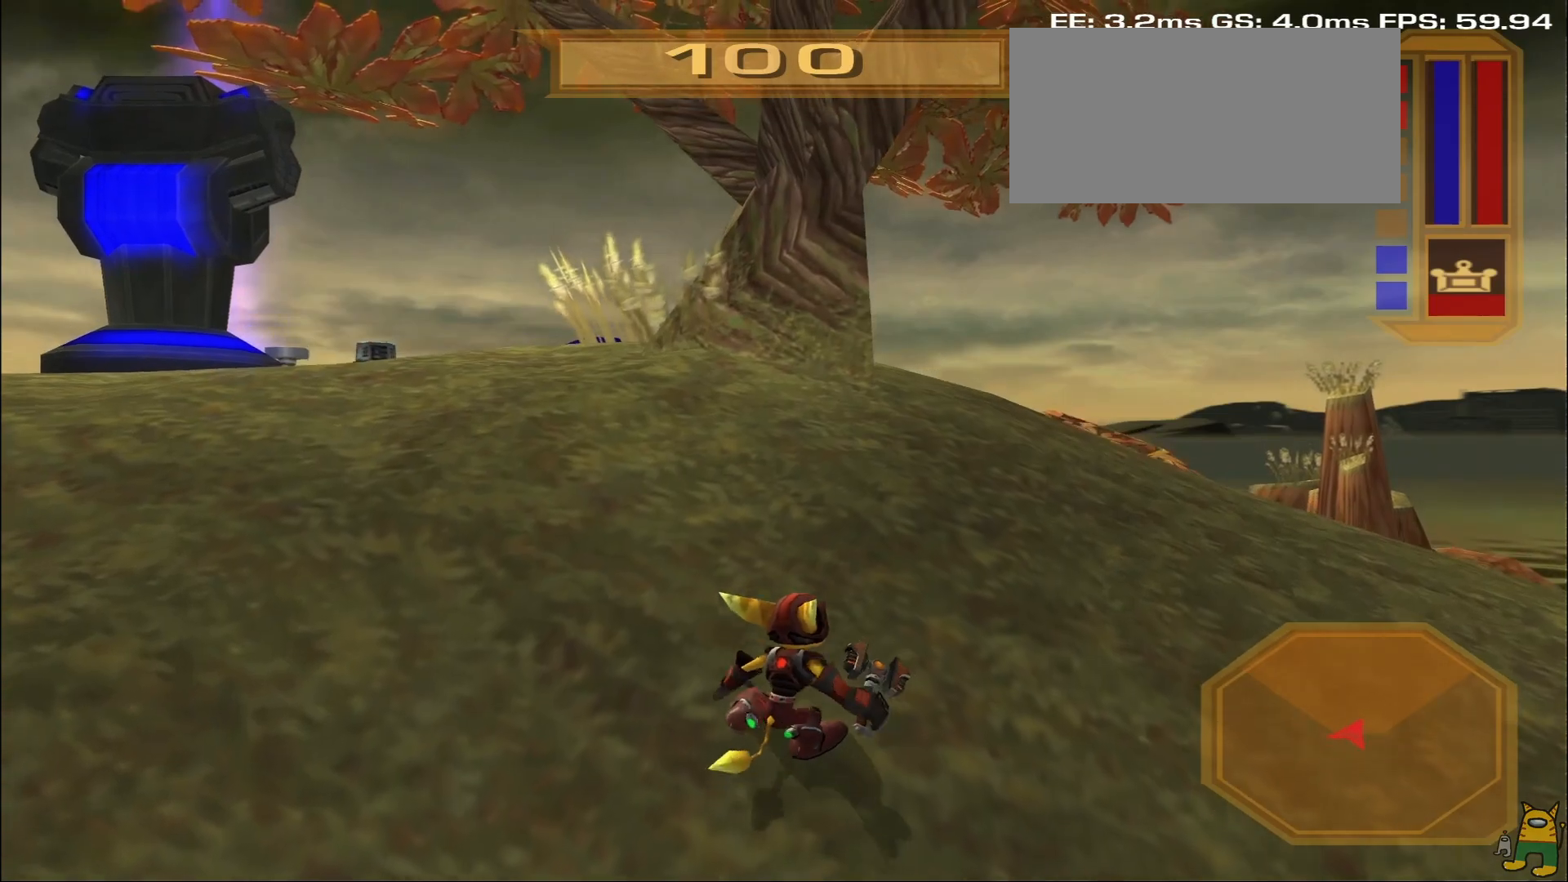
{"buttons": ["R2"], "left_stick": "up-right", "right_stick": "center", "events": [[100, "left_stick", "up-right"], [300, "CIRCLE", "down"], [400, "CIRCLE", "up"], [483, "R2", "down"]]}
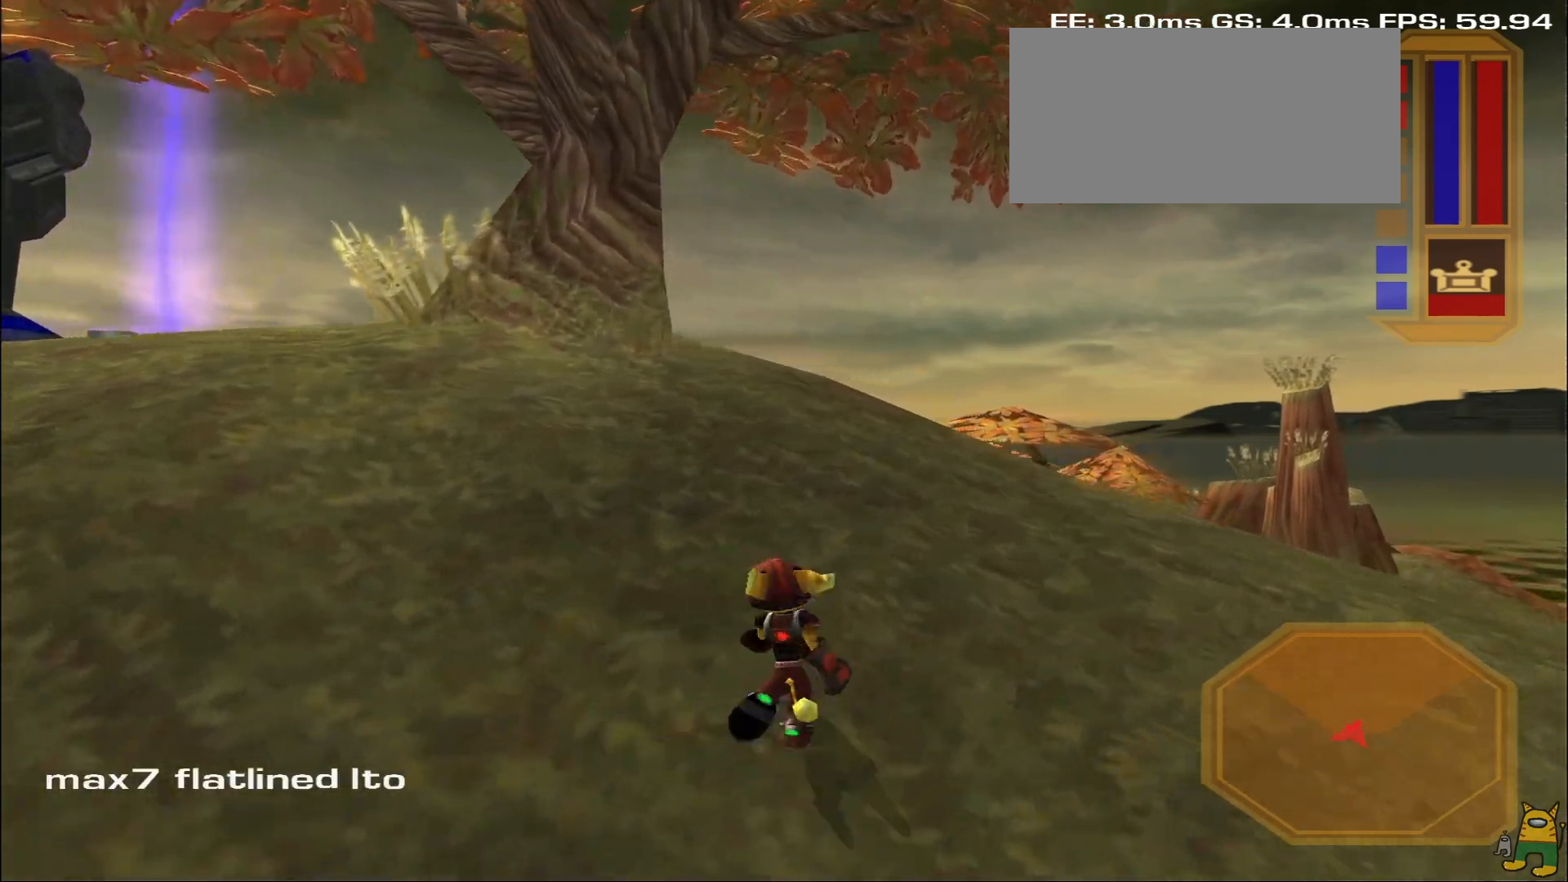
{"buttons": ["R2"], "left_stick": "up", "right_stick": "center", "events": [[17, "left_stick", "up"]]}
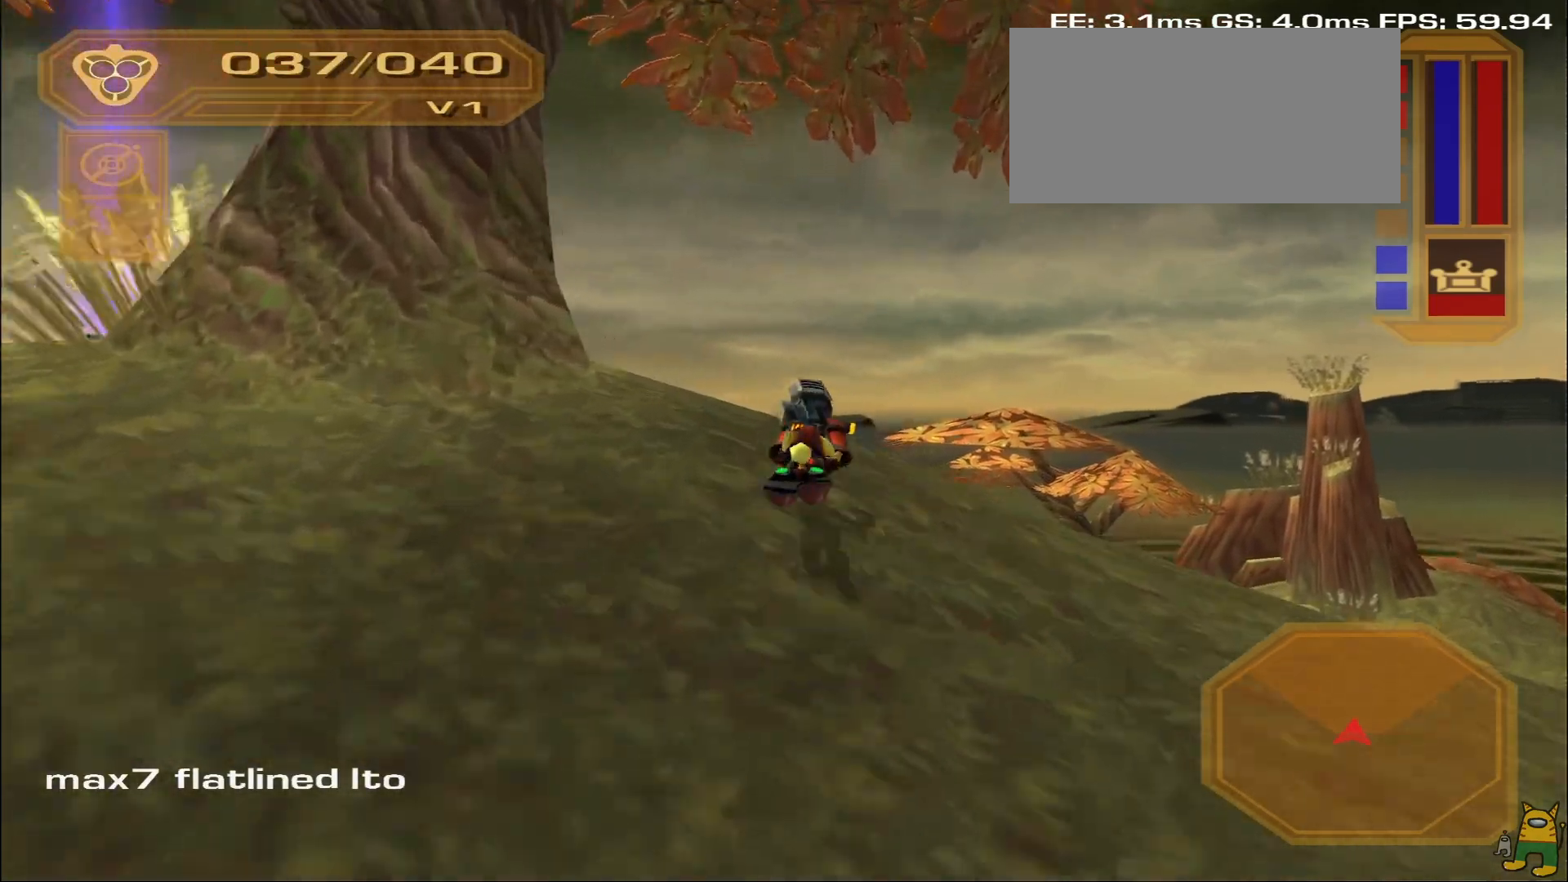
{"buttons": [], "left_stick": "left", "right_stick": "center", "events": [[117, "R2", "up"], [167, "left_stick", "up-left"], [333, "left_stick", "left"]]}
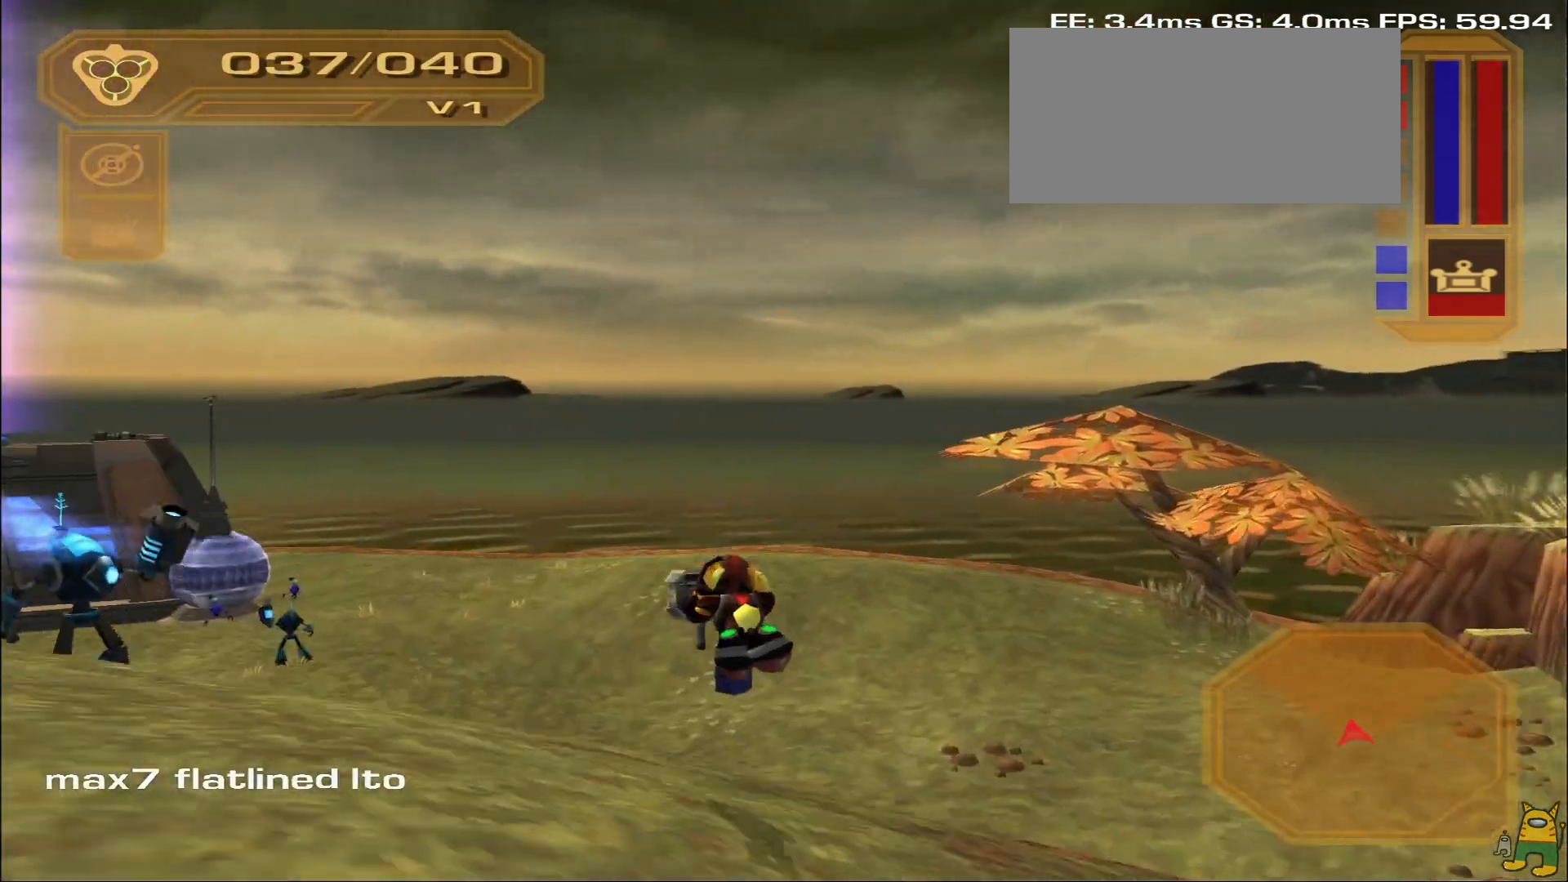
{"buttons": [], "left_stick": "center", "right_stick": "center", "events": [[217, "left_stick", "center"]]}
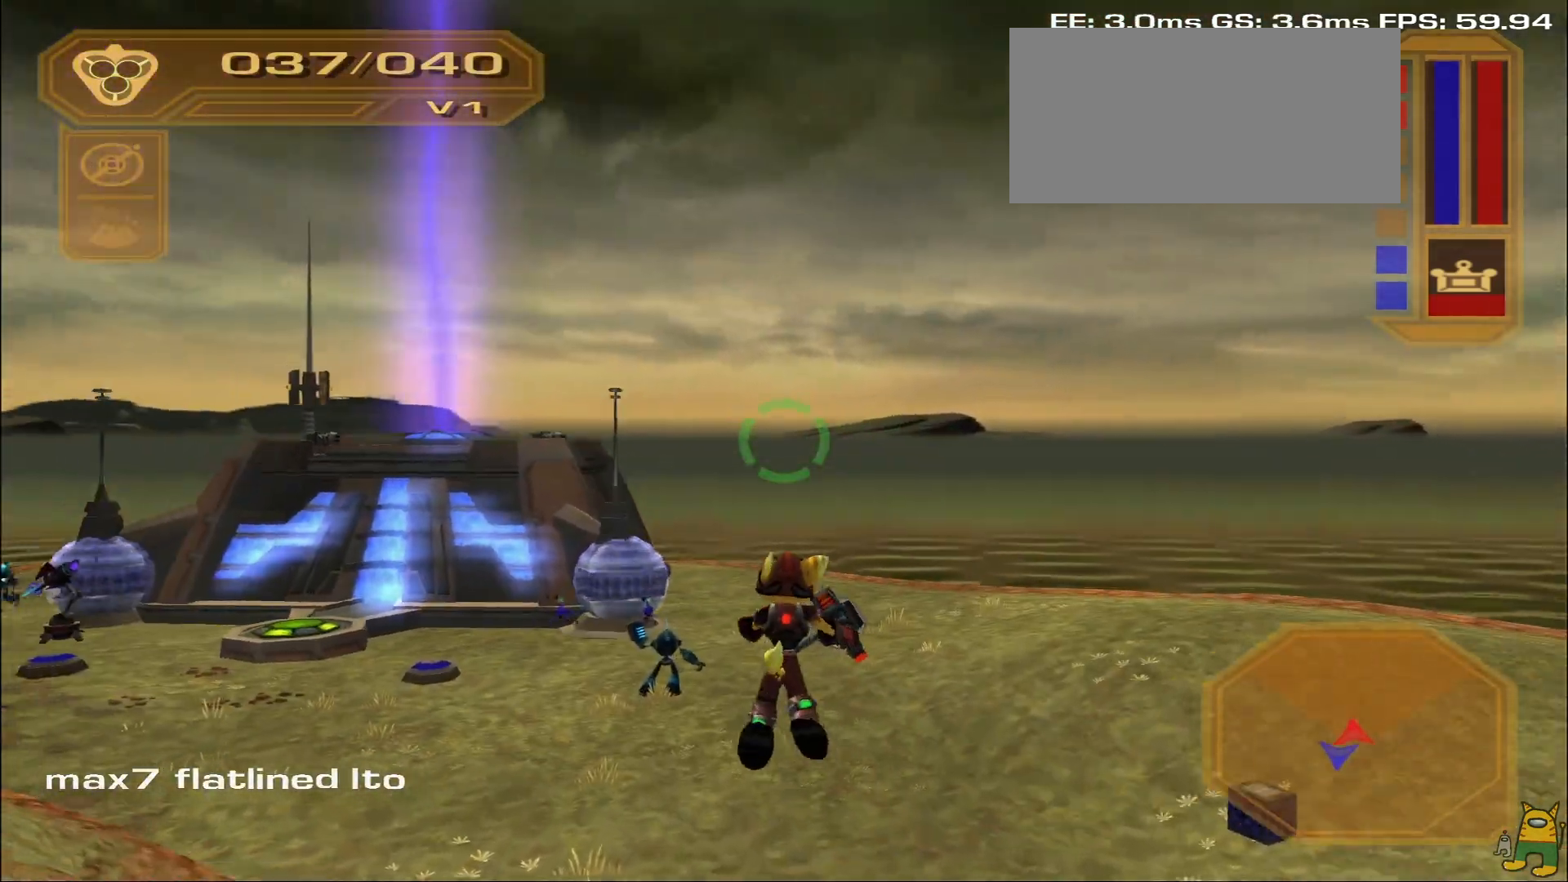
{"buttons": [], "left_stick": "center", "right_stick": "center", "events": []}
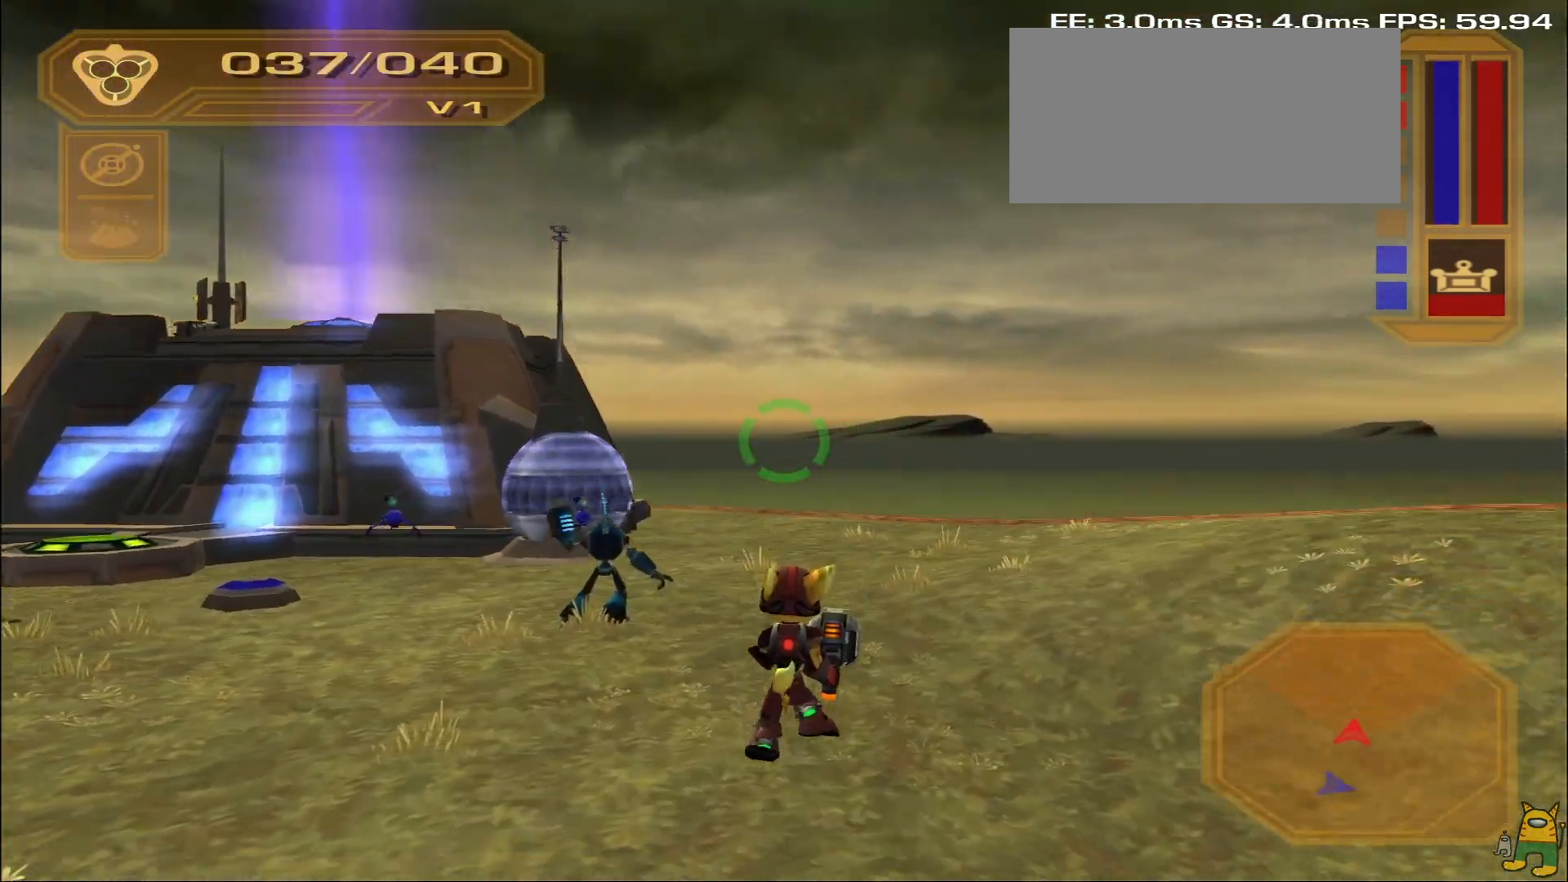
{"buttons": [], "left_stick": "center", "right_stick": "left", "events": [[133, "L1", "down"], [417, "L1", "up"], [467, "right_stick", "left"]]}
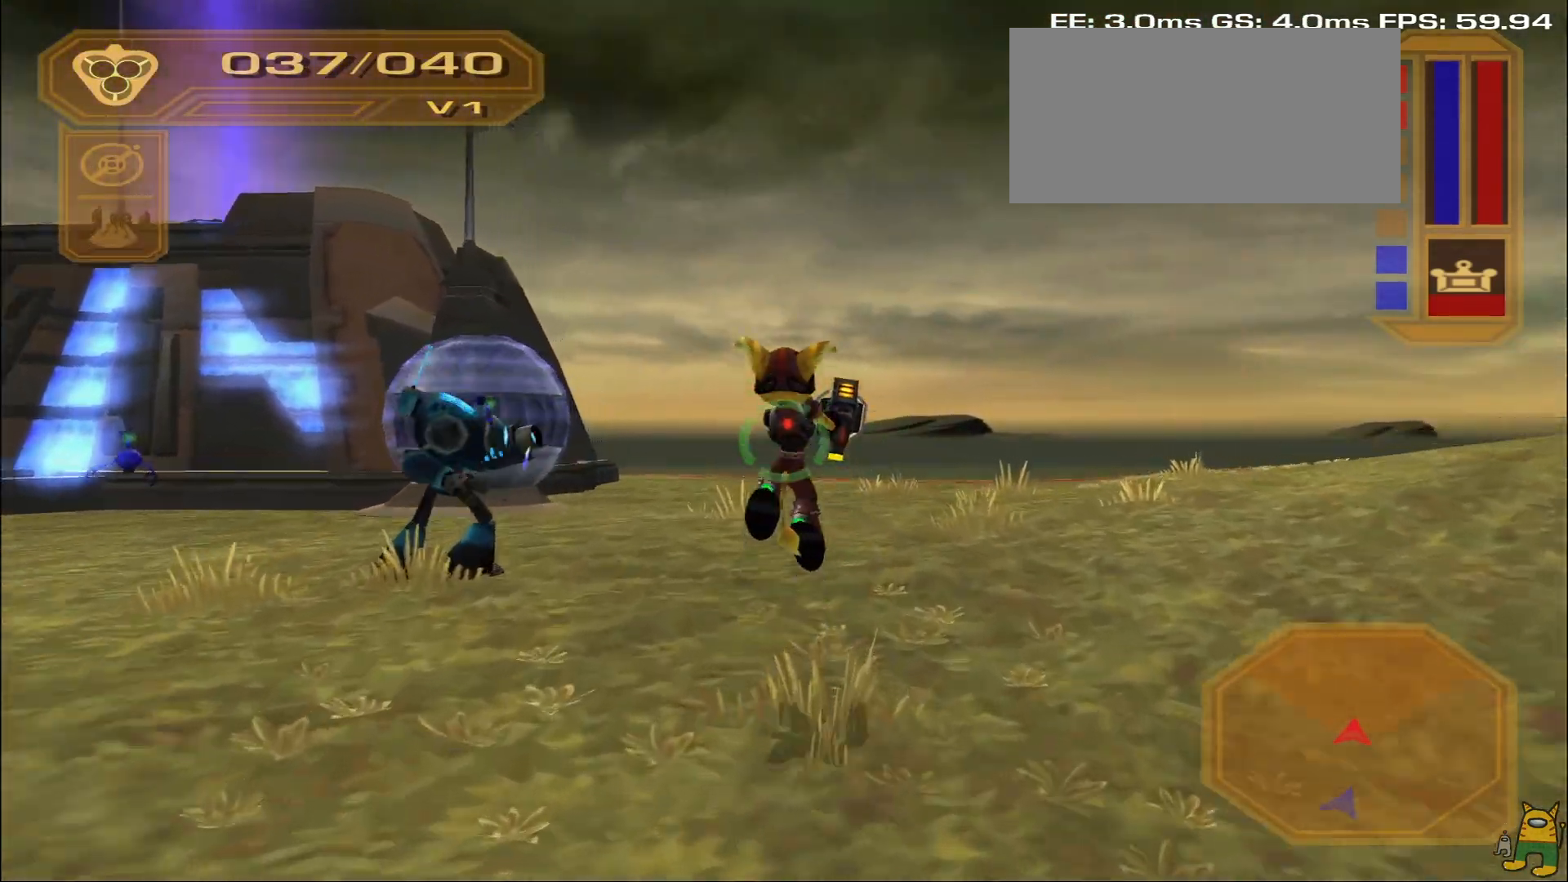
{"buttons": [], "left_stick": "up-right", "right_stick": "left", "events": [[117, "L1", "down"], [200, "left_stick", "up-right"], [233, "right_stick", "center"], [417, "L1", "up"], [433, "right_stick", "left"]]}
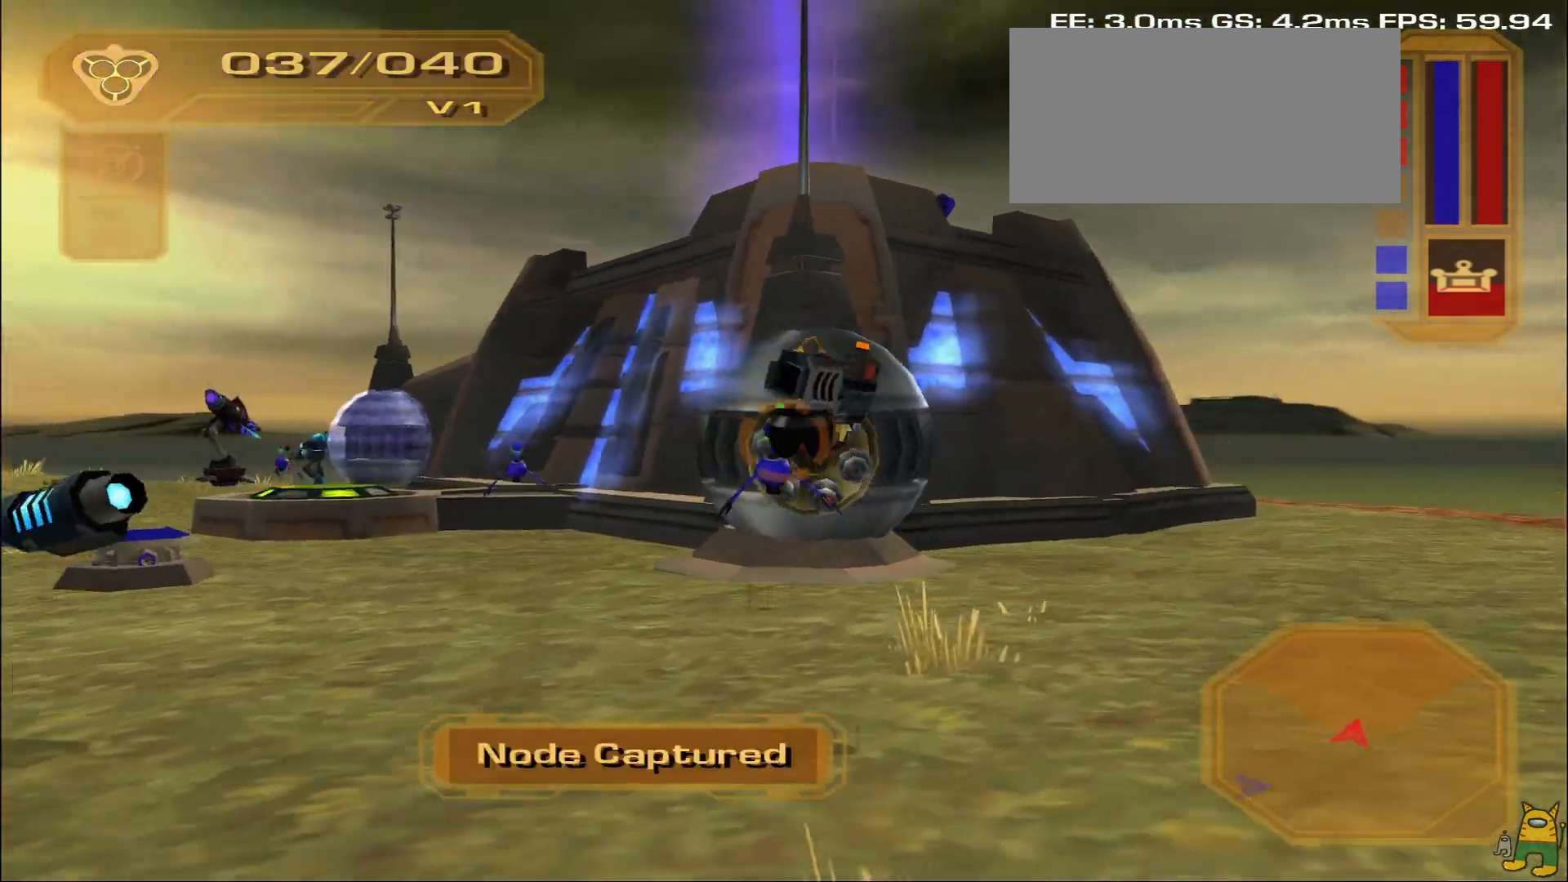
{"buttons": ["R1"], "left_stick": "right", "right_stick": "center", "events": [[50, "right_stick", "center"], [133, "R1", "down"], [183, "right_stick", "left"], [300, "left_stick", "right"], [400, "right_stick", "center"]]}
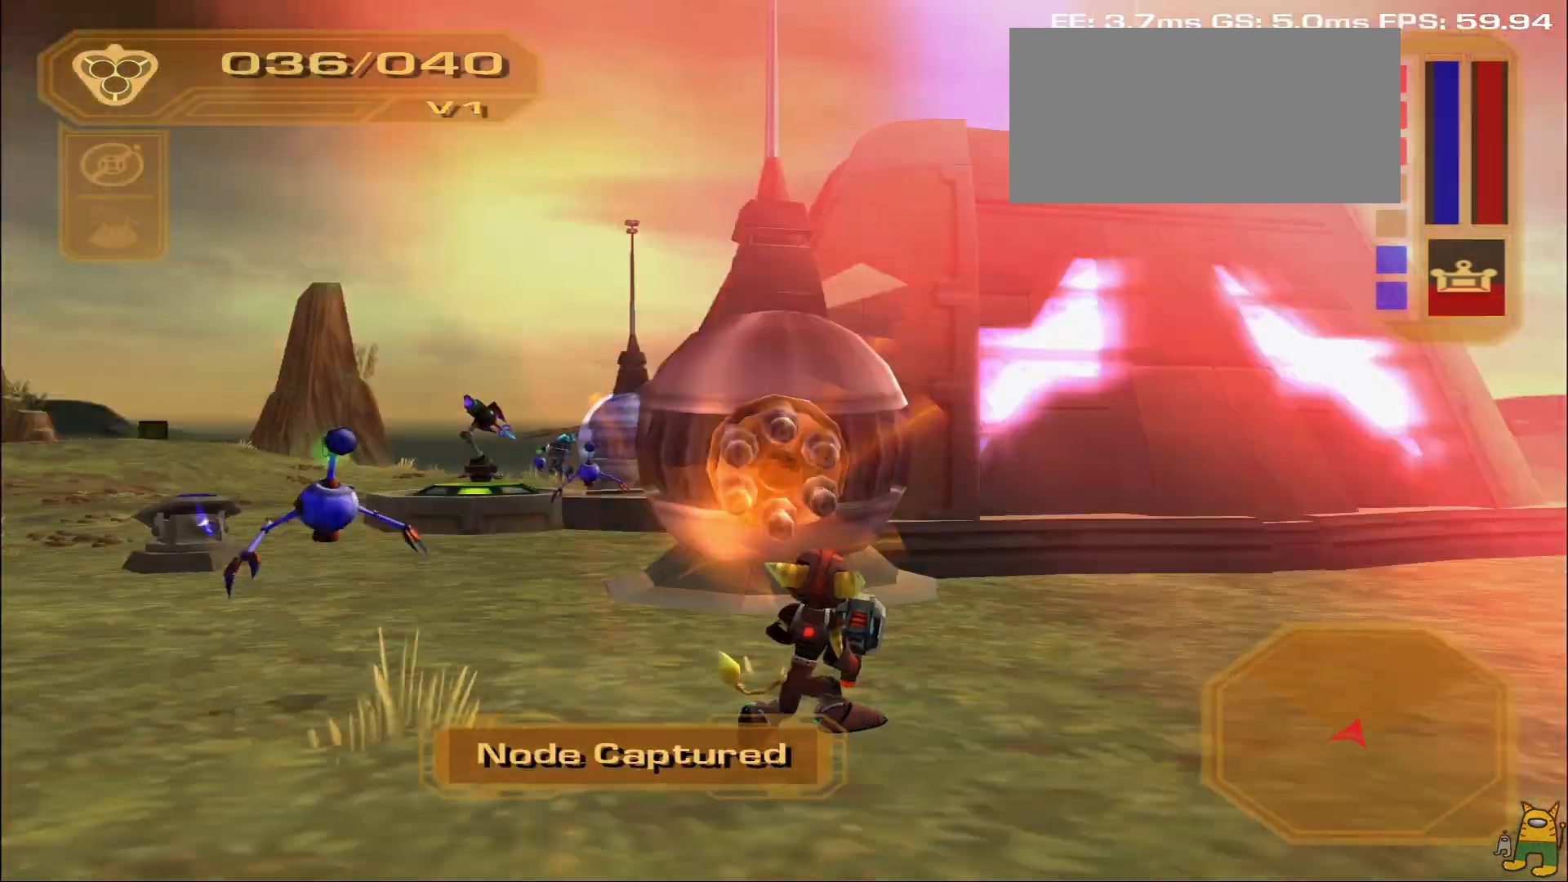
{"buttons": ["TRIANGLE", "R1", "R2"], "left_stick": "right", "right_stick": "center", "events": [[100, "right_stick", "left"], [267, "L1", "down"], [350, "right_stick", "center"], [433, "L1", "up"], [467, "TRIANGLE", "down"], [483, "R2", "down"]]}
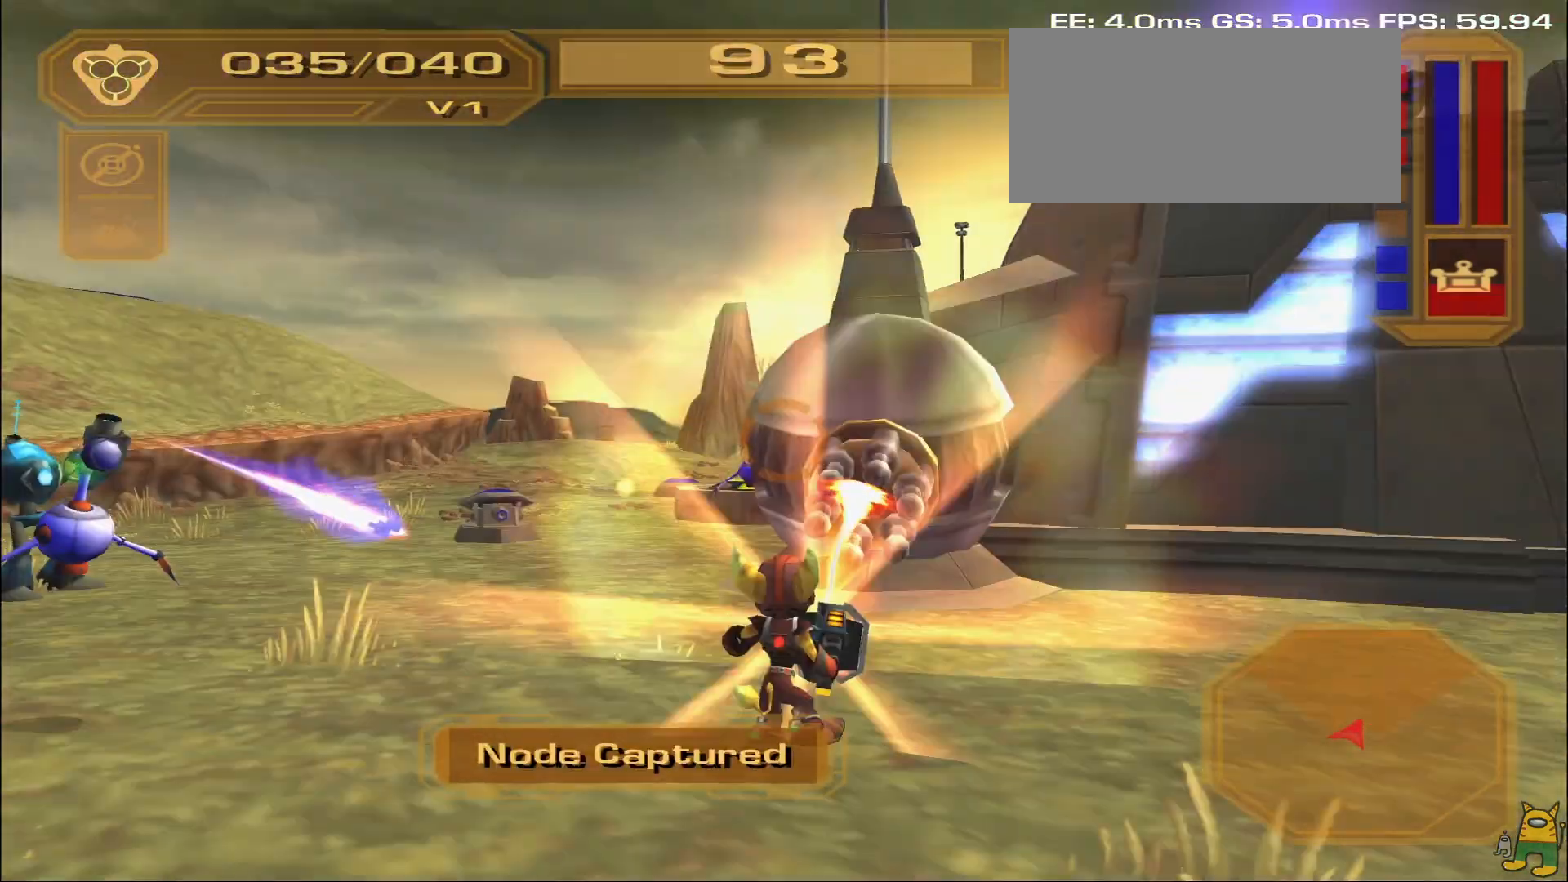
{"buttons": ["R1"], "left_stick": "right", "right_stick": "center"}
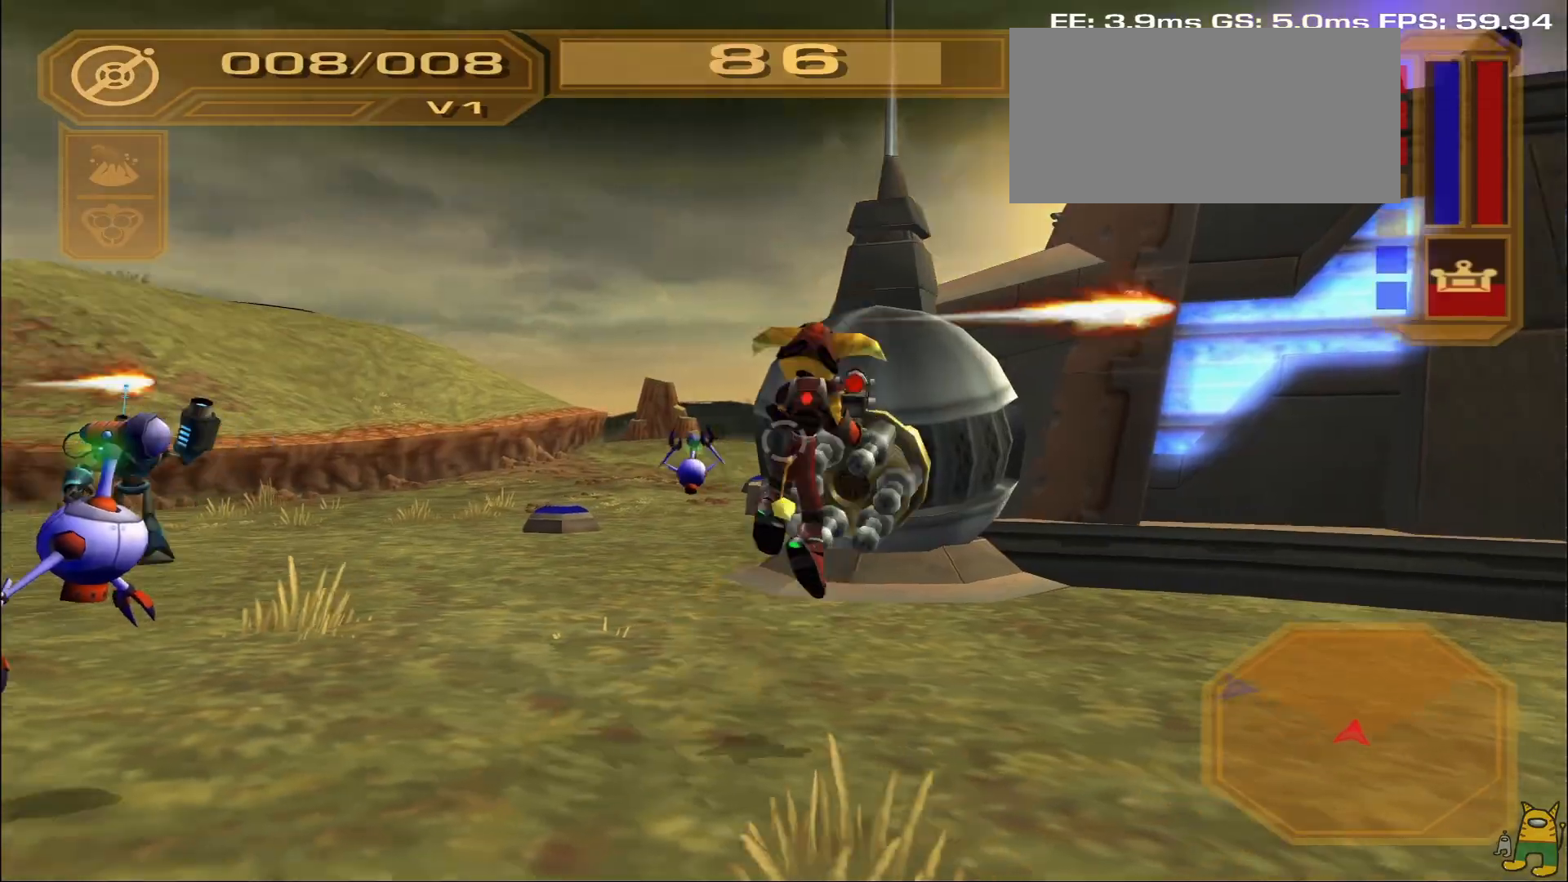
{"buttons": ["R1"], "left_stick": "up", "right_stick": "left", "events": [[50, "TRIANGLE", "down"], [133, "TRIANGLE", "up"], [183, "TRIANGLE", "down"], [283, "TRIANGLE", "up"], [333, "left_stick", "up"], [483, "right_stick", "left"]]}
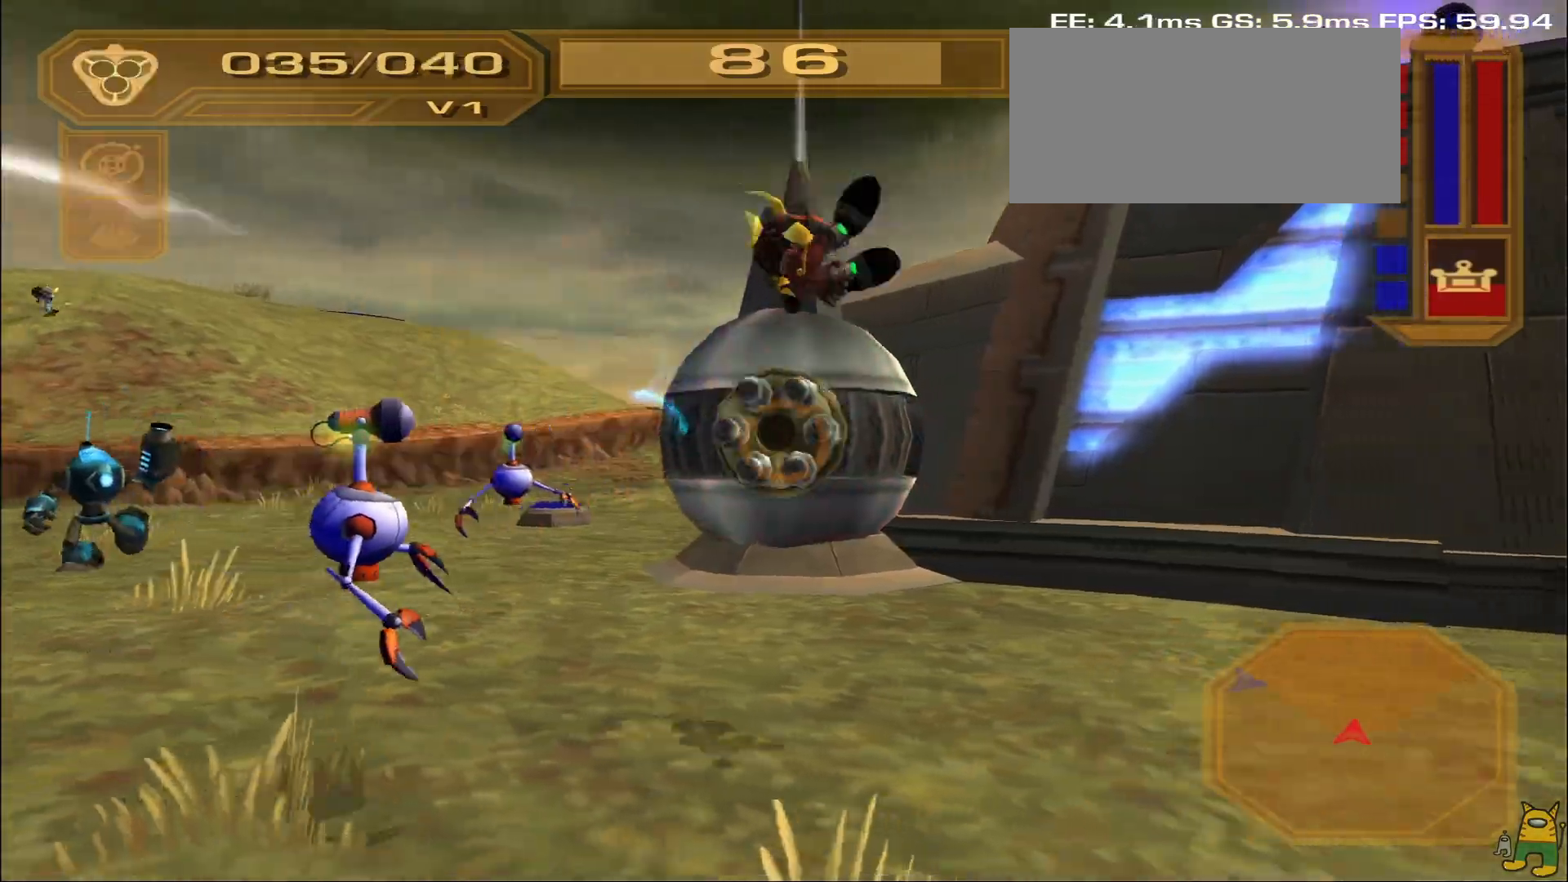
{"buttons": ["R1"], "left_stick": "left", "right_stick": "center", "events": [[67, "left_stick", "up-left"], [67, "right_stick", "center"], [167, "left_stick", "left"], [383, "TRIANGLE", "down"], [483, "TRIANGLE", "up"]]}
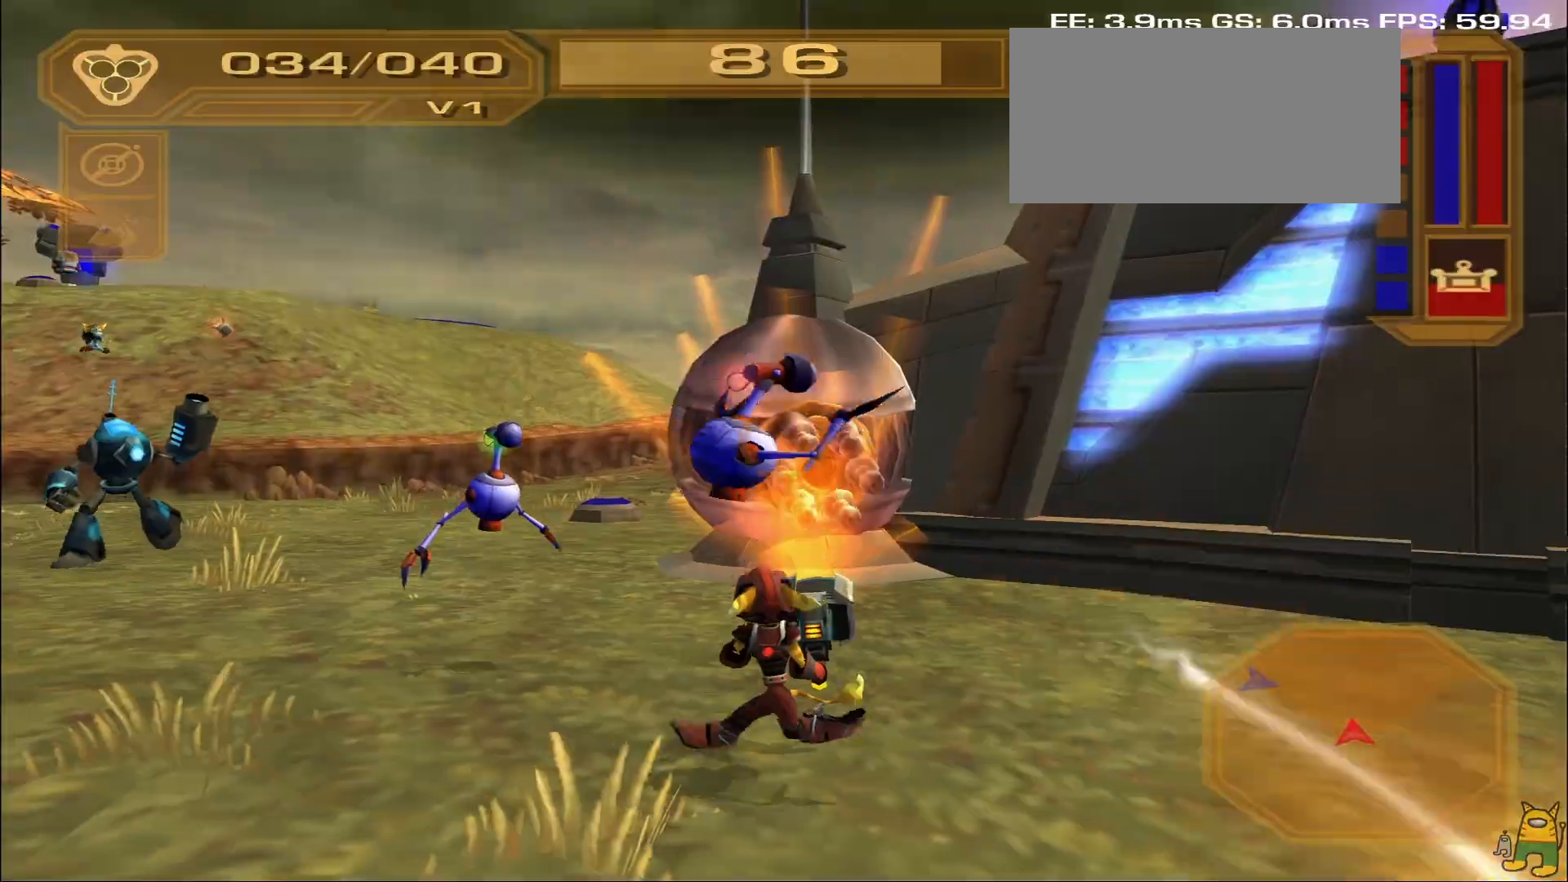
{"buttons": ["L1", "R1"], "left_stick": "right", "right_stick": "center", "events": [[167, "right_stick", "down-right"], [217, "left_stick", "down-right"], [233, "L1", "down"], [233, "right_stick", "center"], [267, "left_stick", "right"], [450, "L1", "up"], [500, "L1", "down"]]}
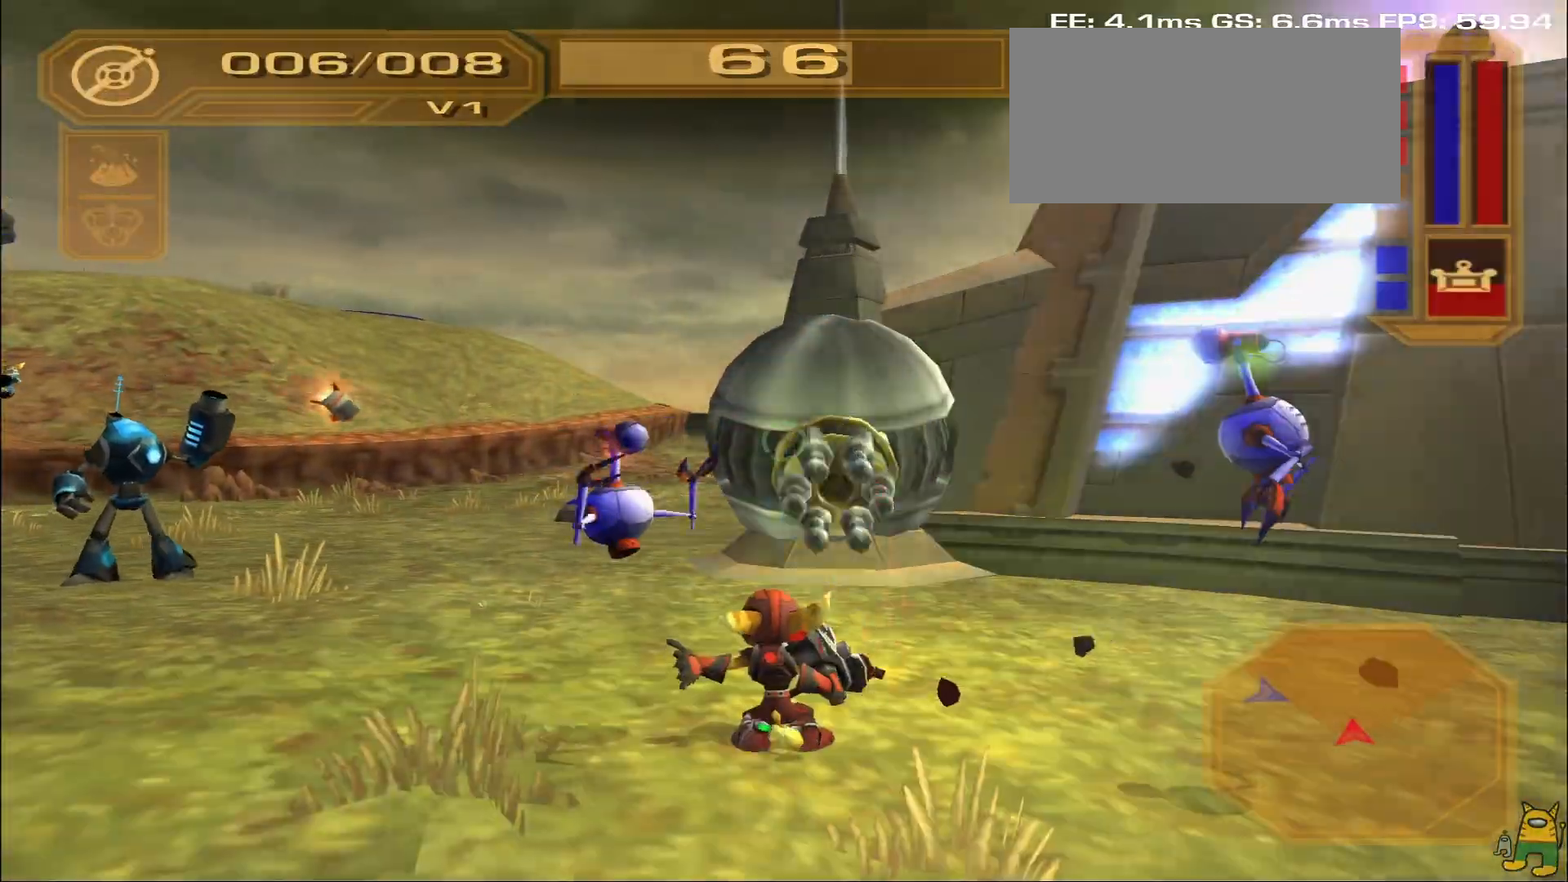
{"buttons": ["R1"], "left_stick": "right", "right_stick": "left", "events": [[67, "TRIANGLE", "down"], [150, "TRIANGLE", "up"], [183, "L1", "up"], [217, "TRIANGLE", "down"], [317, "TRIANGLE", "up"], [450, "right_stick", "left"]]}
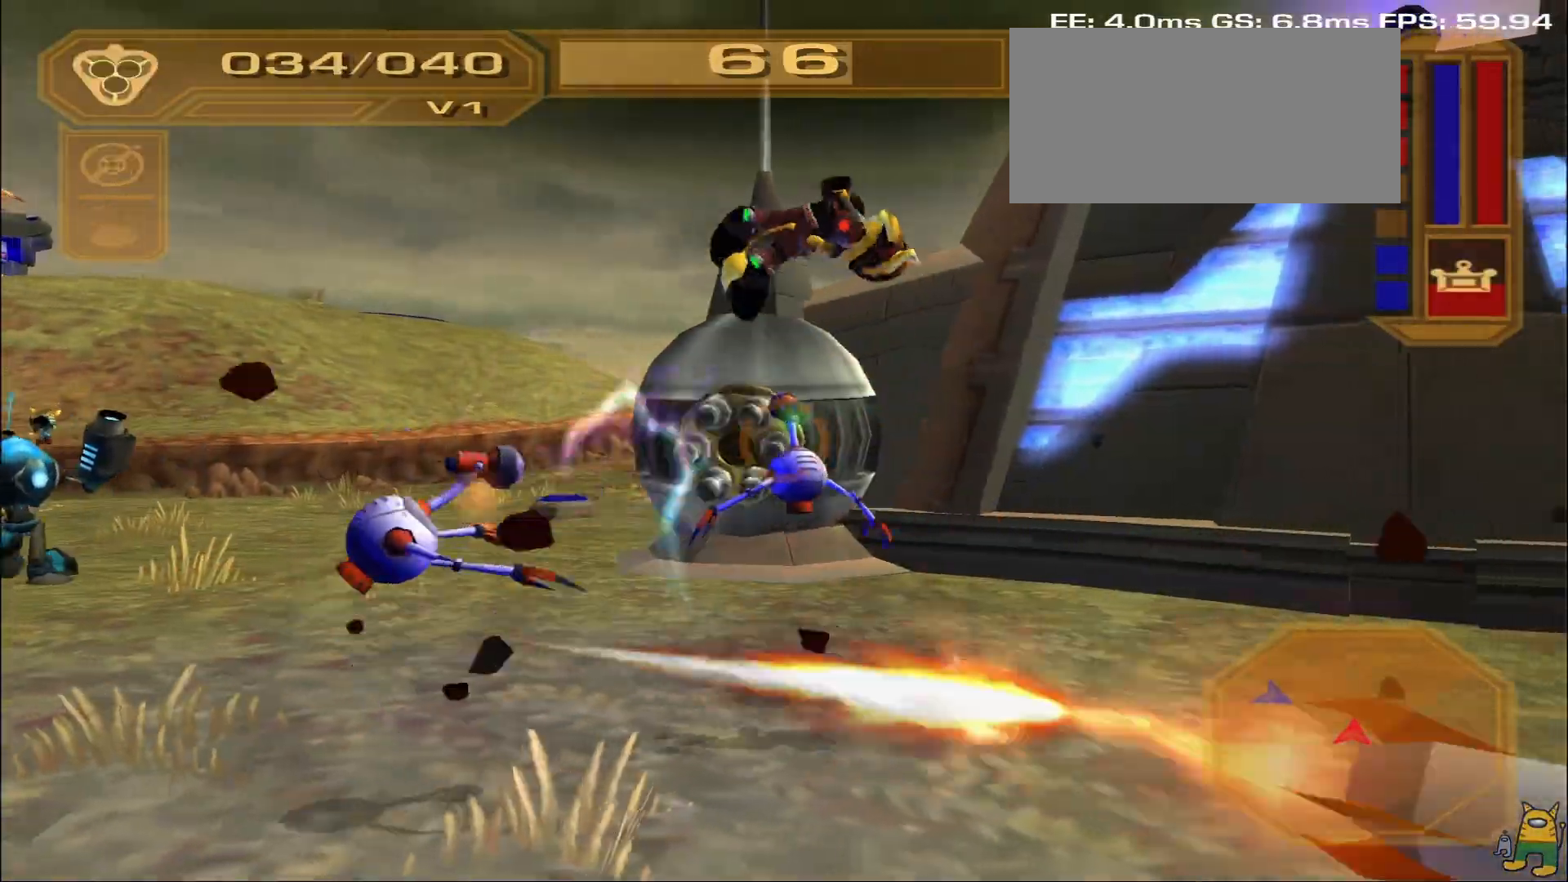
{"buttons": ["R1"], "left_stick": "left", "right_stick": "center", "events": [[17, "TRIANGLE", "down"], [100, "right_stick", "center"], [150, "TRIANGLE", "up"], [333, "TRIANGLE", "down"], [367, "left_stick", "left"], [467, "TRIANGLE", "up"]]}
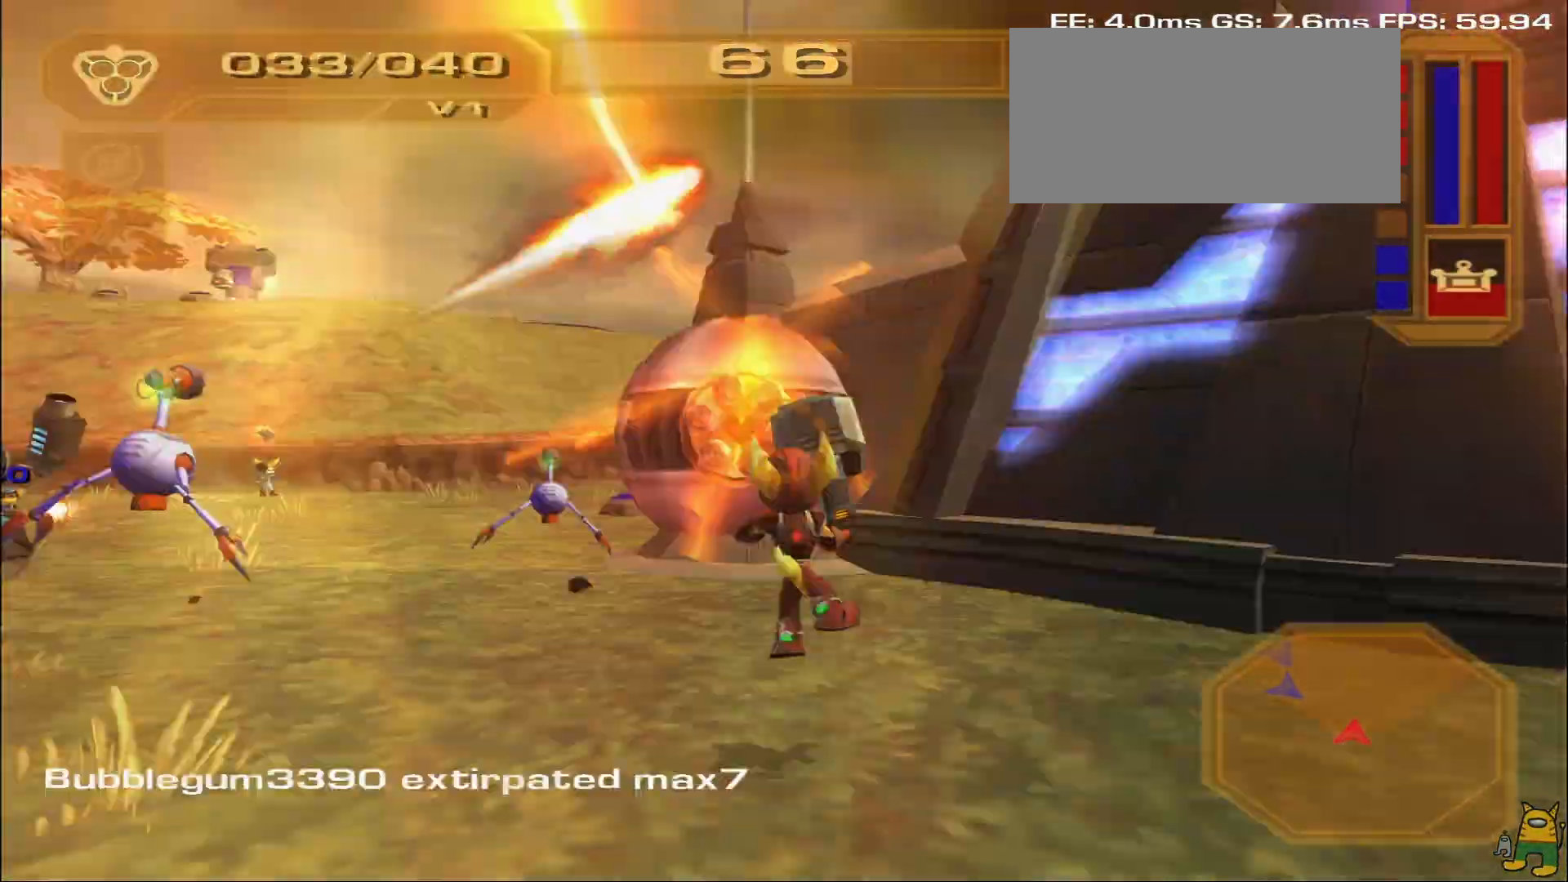
{"buttons": ["TRIANGLE", "R1"], "left_stick": "left", "right_stick": "center", "events": [[483, "TRIANGLE", "down"]]}
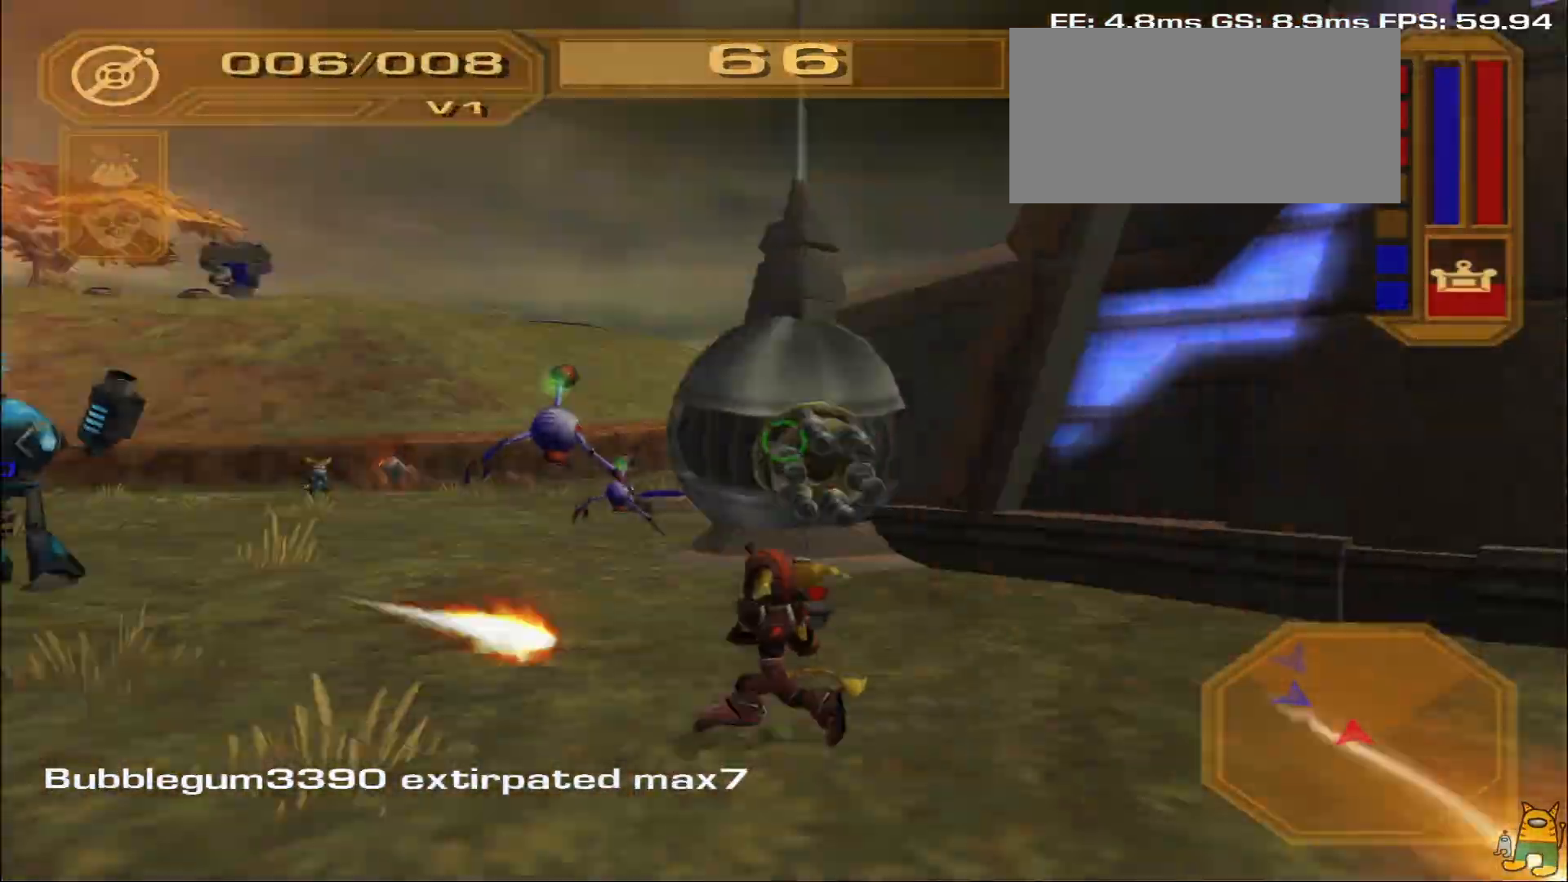
{"buttons": ["R1"], "left_stick": "right", "right_stick": "left", "events": [[33, "left_stick", "down"], [50, "TRIANGLE", "up"], [117, "TRIANGLE", "down"], [117, "left_stick", "right"], [150, "L1", "down"], [217, "TRIANGLE", "up"], [317, "L1", "up"], [433, "right_stick", "left"]]}
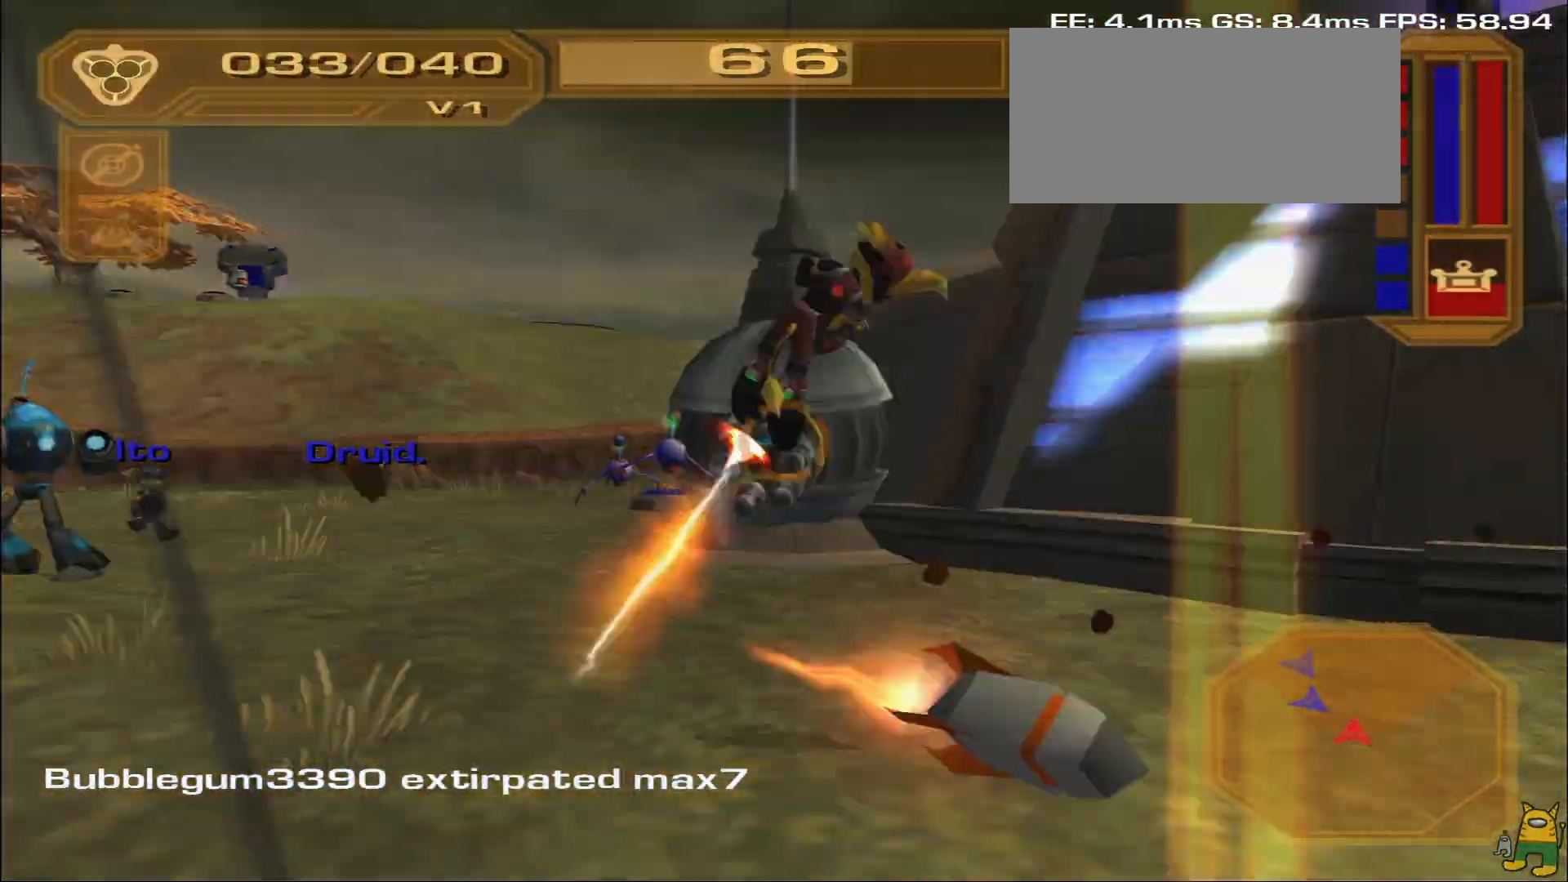
{"buttons": ["R1"], "left_stick": "up-left", "right_stick": "center", "events": [[17, "R1", "up"], [17, "right_stick", "center"], [117, "R1", "down"], [217, "left_stick", "up-right"], [317, "TRIANGLE", "down"], [317, "left_stick", "up"], [400, "TRIANGLE", "up"], [433, "left_stick", "up-left"]]}
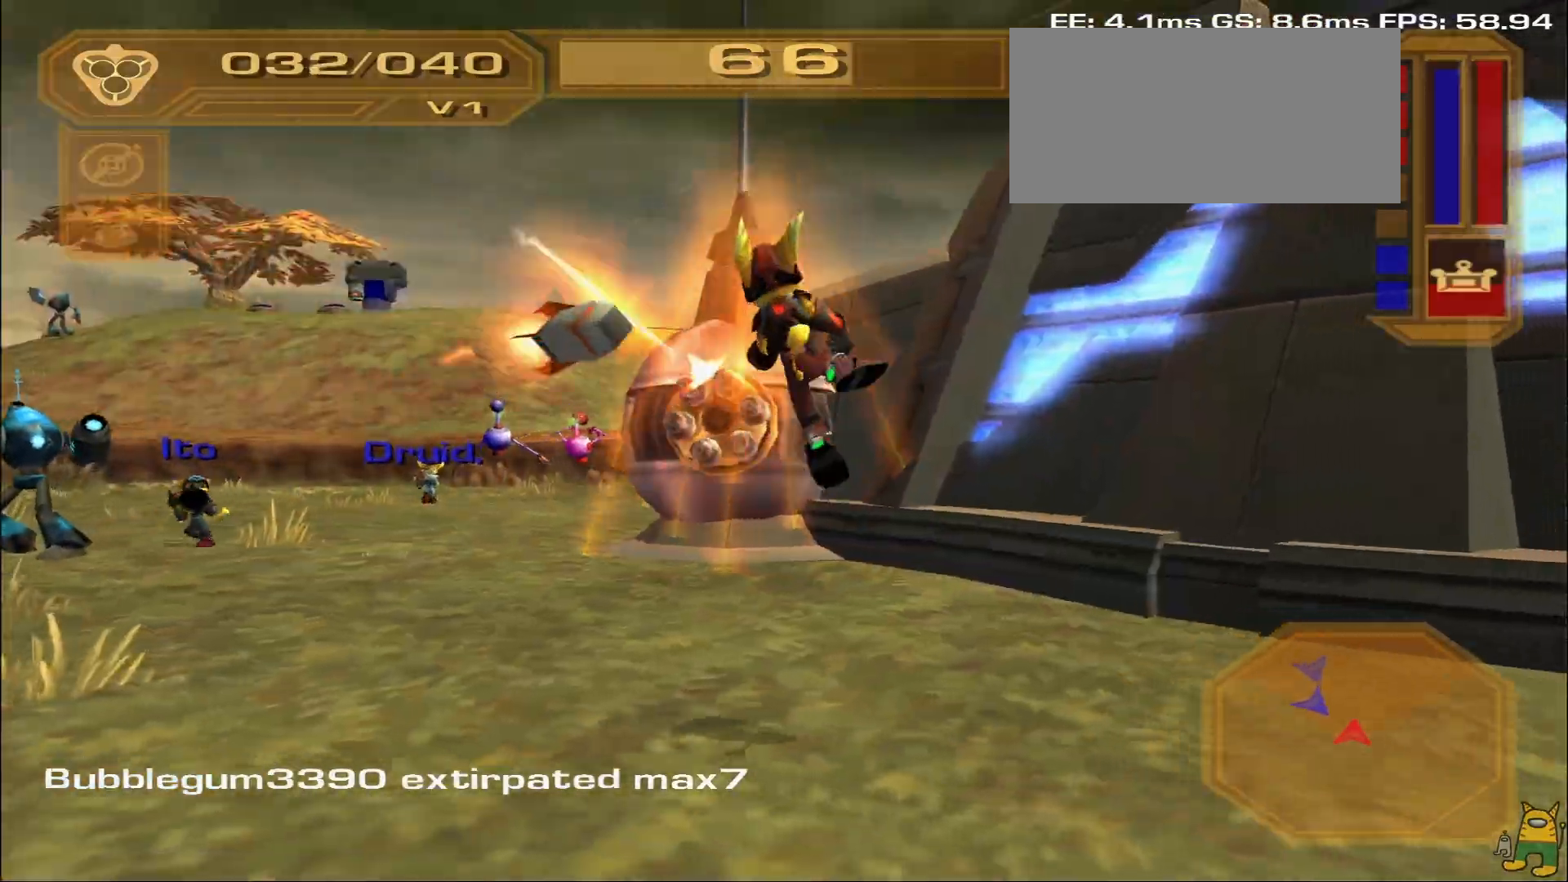
{"buttons": ["R1"], "left_stick": "left", "right_stick": "center", "events": [[100, "right_stick", "left"], [150, "left_stick", "left"], [217, "right_stick", "center"], [400, "TRIANGLE", "down"], [450, "TRIANGLE", "up"]]}
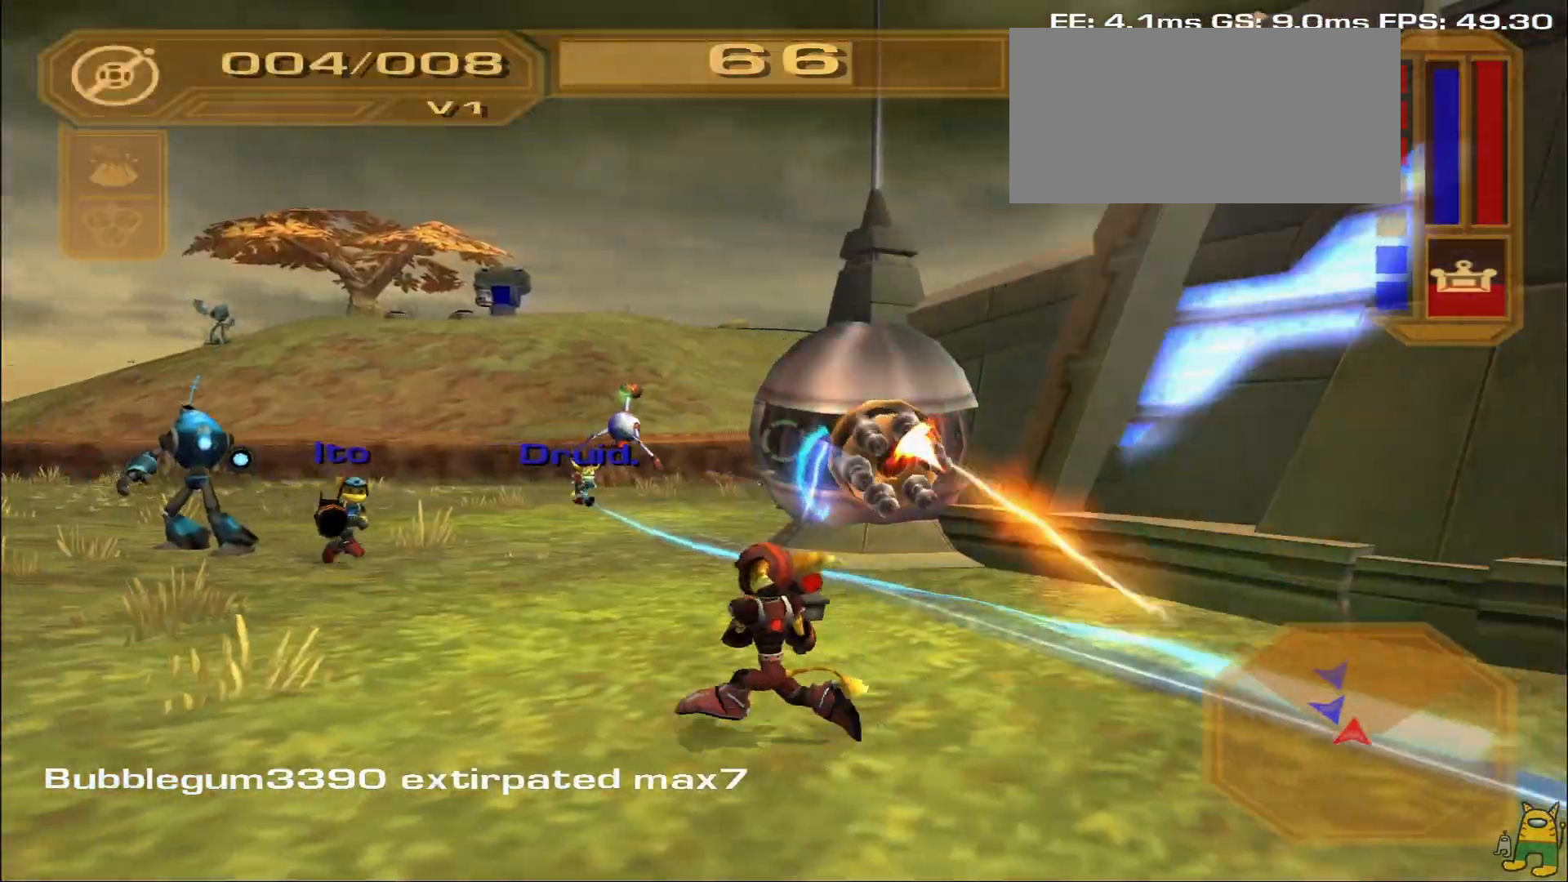
{"buttons": ["R1"], "left_stick": "right", "right_stick": "center", "events": [[33, "TRIANGLE", "down"], [67, "left_stick", "down"], [133, "L1", "down"], [133, "TRIANGLE", "up"], [150, "left_stick", "right"], [317, "L1", "up"], [450, "START", "down"], [500, "START", "up"]]}
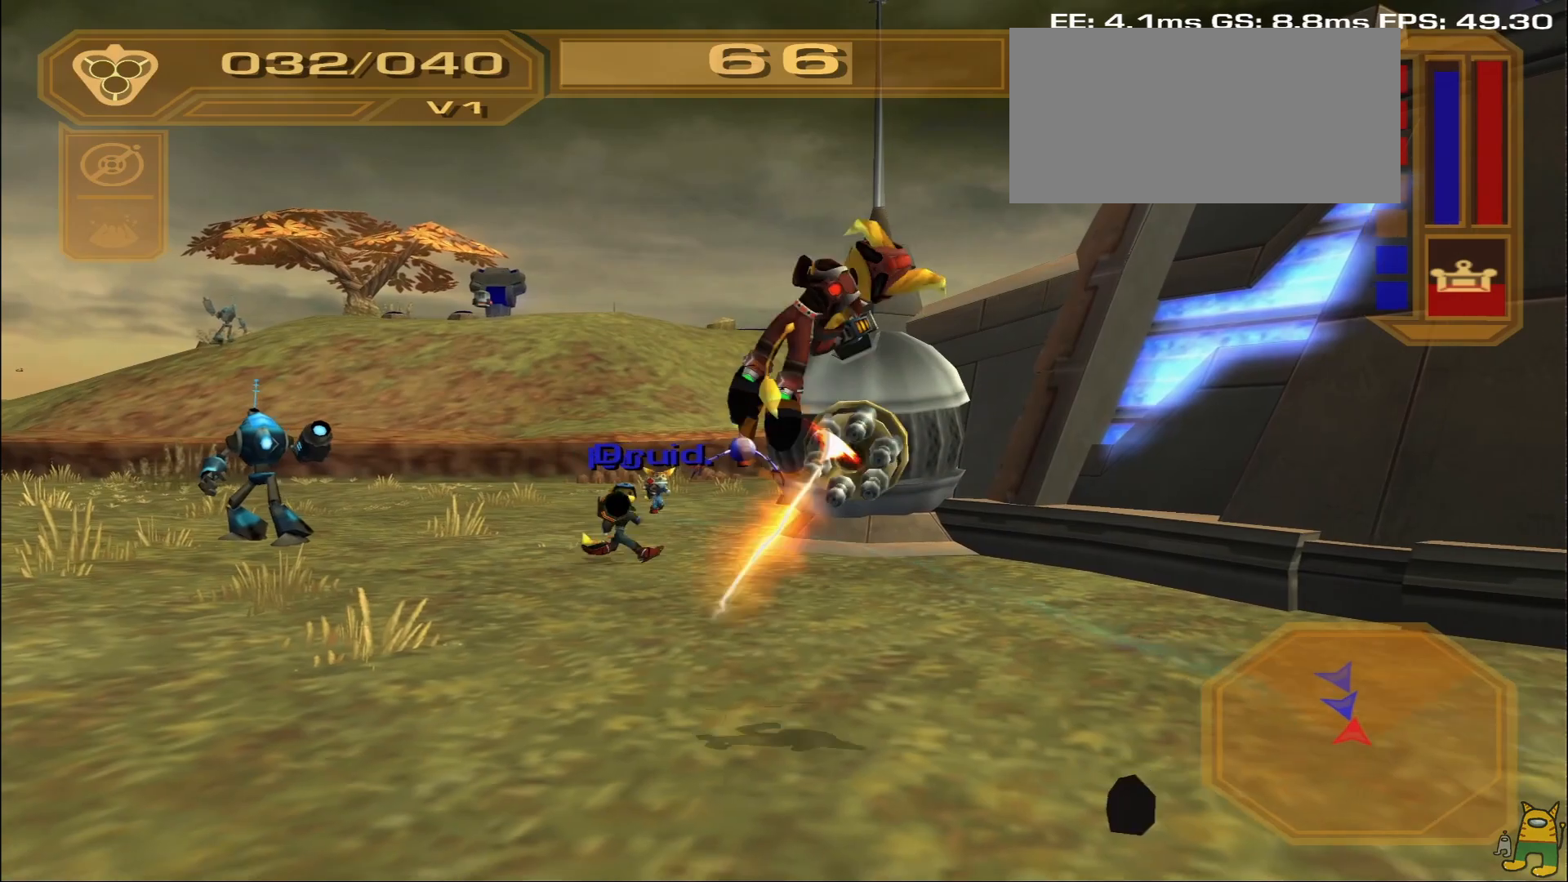
{"buttons": ["R1"], "left_stick": "up-left", "right_stick": "down-left", "events": [[217, "TRIANGLE", "down"], [317, "TRIANGLE", "up"], [350, "left_stick", "up"], [450, "left_stick", "up-left"], [467, "right_stick", "down-left"]]}
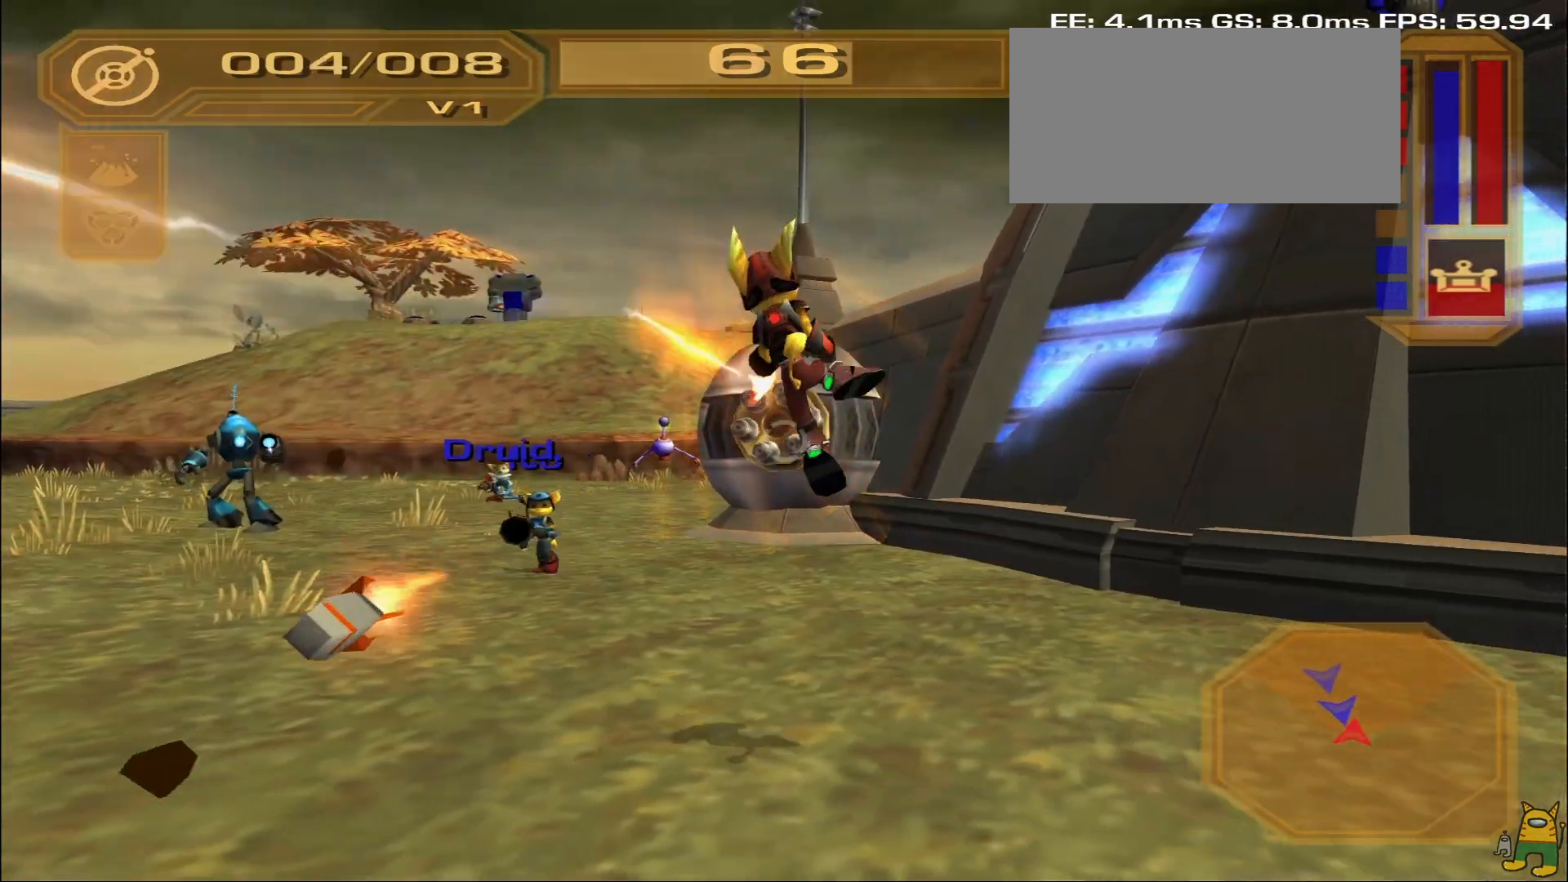
{"buttons": ["R1"], "left_stick": "left", "right_stick": "center", "events": [[67, "left_stick", "left"], [83, "right_stick", "center"], [217, "right_stick", "right"], [350, "right_stick", "center"], [417, "TRIANGLE", "down"], [500, "TRIANGLE", "up"]]}
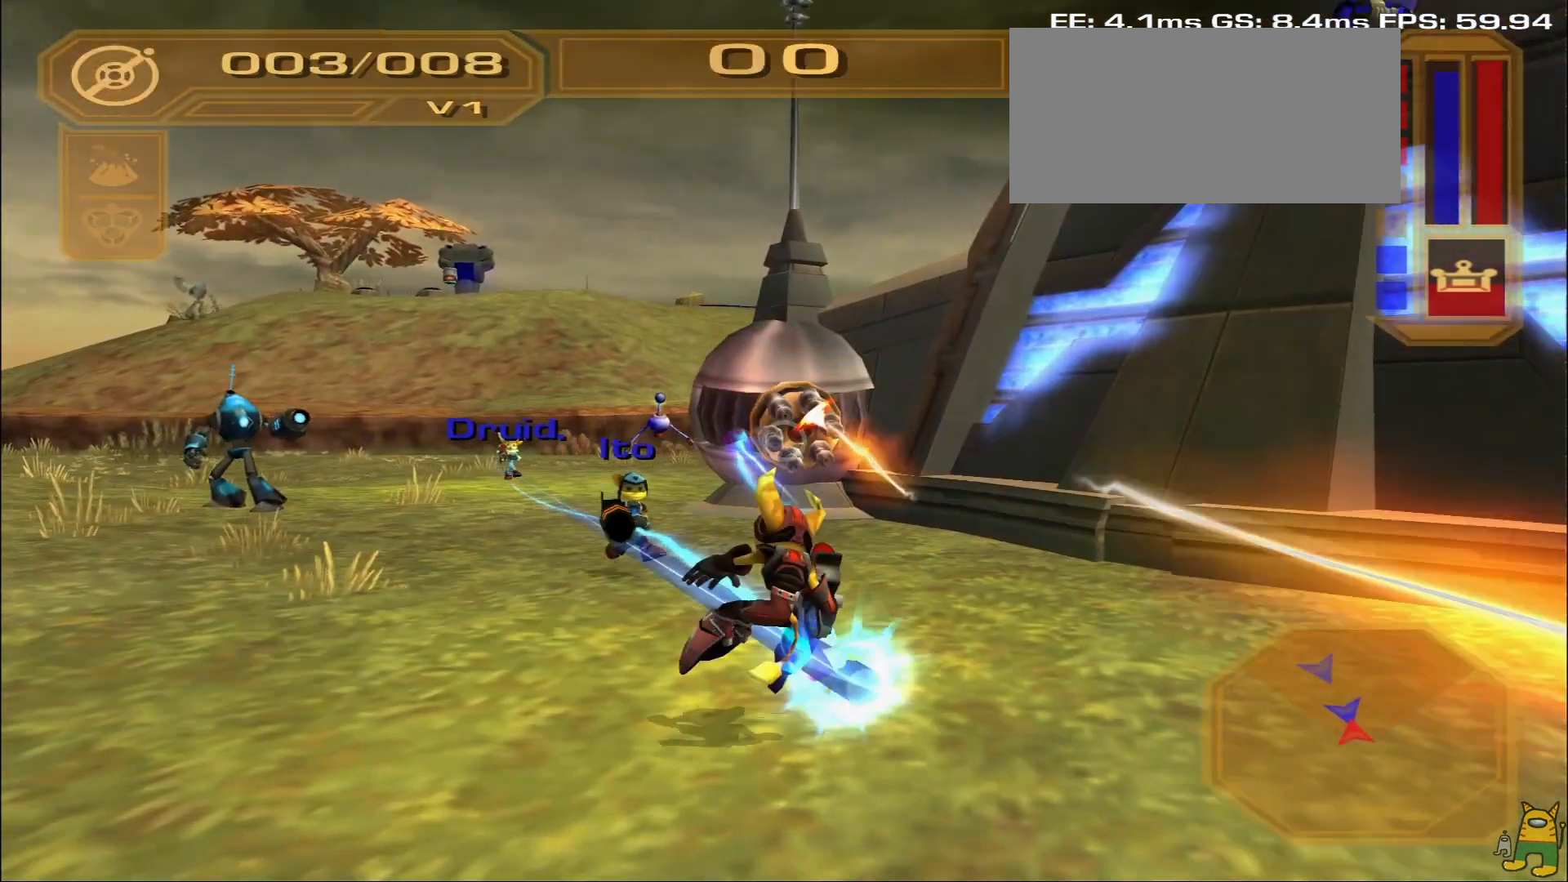
{"buttons": ["L1", "R1"], "left_stick": "right", "right_stick": "left", "events": [[67, "TRIANGLE", "down"], [133, "TRIANGLE", "up"], [250, "left_stick", "center"], [300, "left_stick", "right"], [333, "L1", "down"], [367, "right_stick", "down-left"], [417, "right_stick", "left"]]}
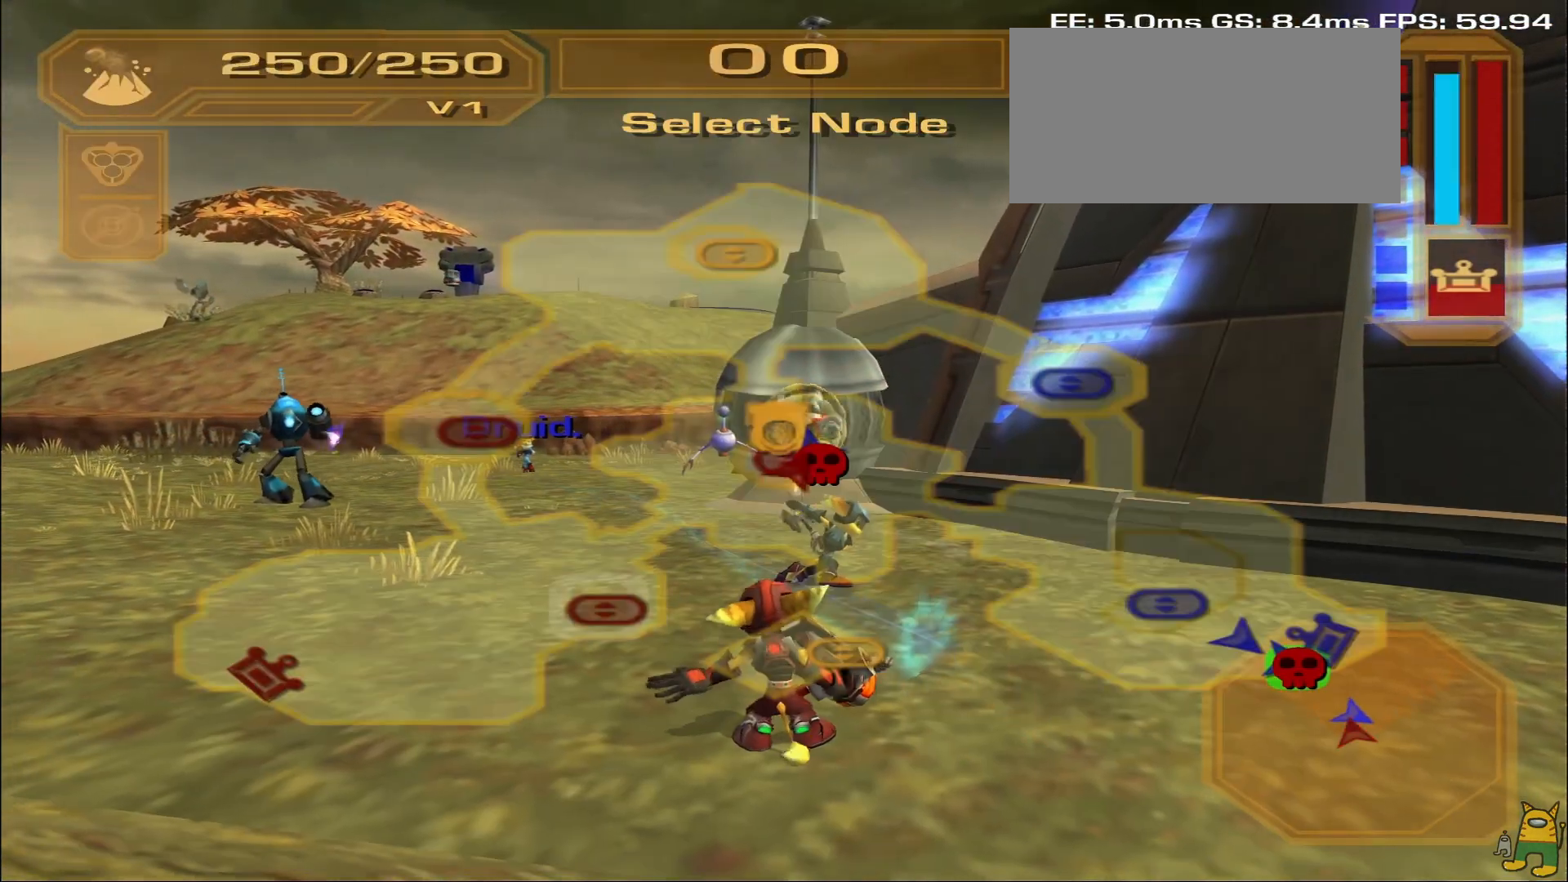
{"buttons": [], "left_stick": "center", "right_stick": "center", "events": [[33, "right_stick", "center"], [50, "L1", "up"], [117, "R1", "up"], [117, "left_stick", "center"]]}
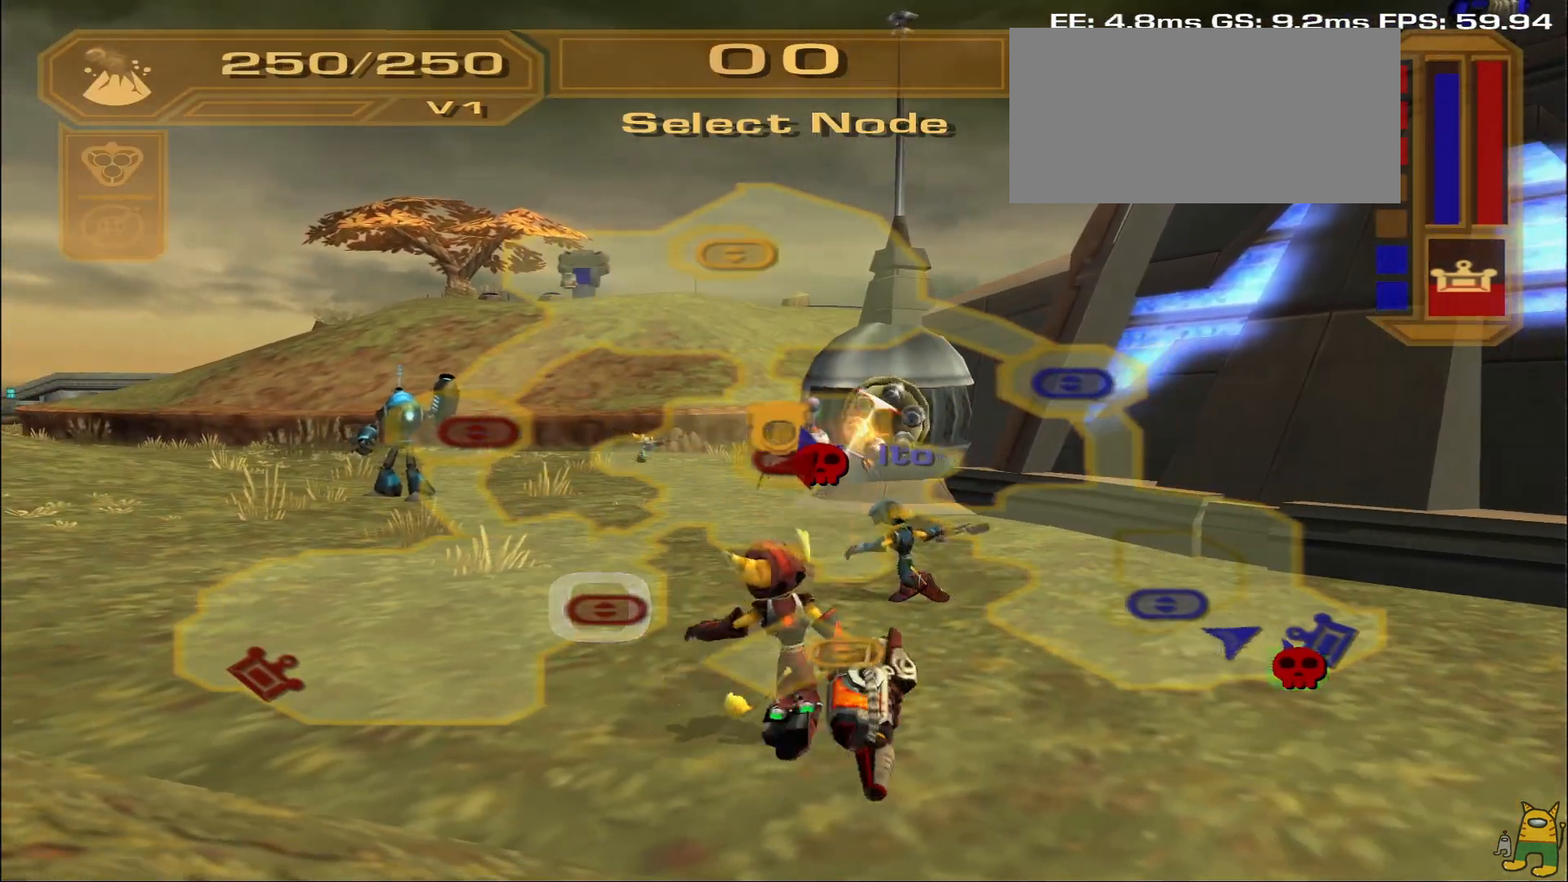
{"buttons": [], "left_stick": "center", "right_stick": "center", "events": []}
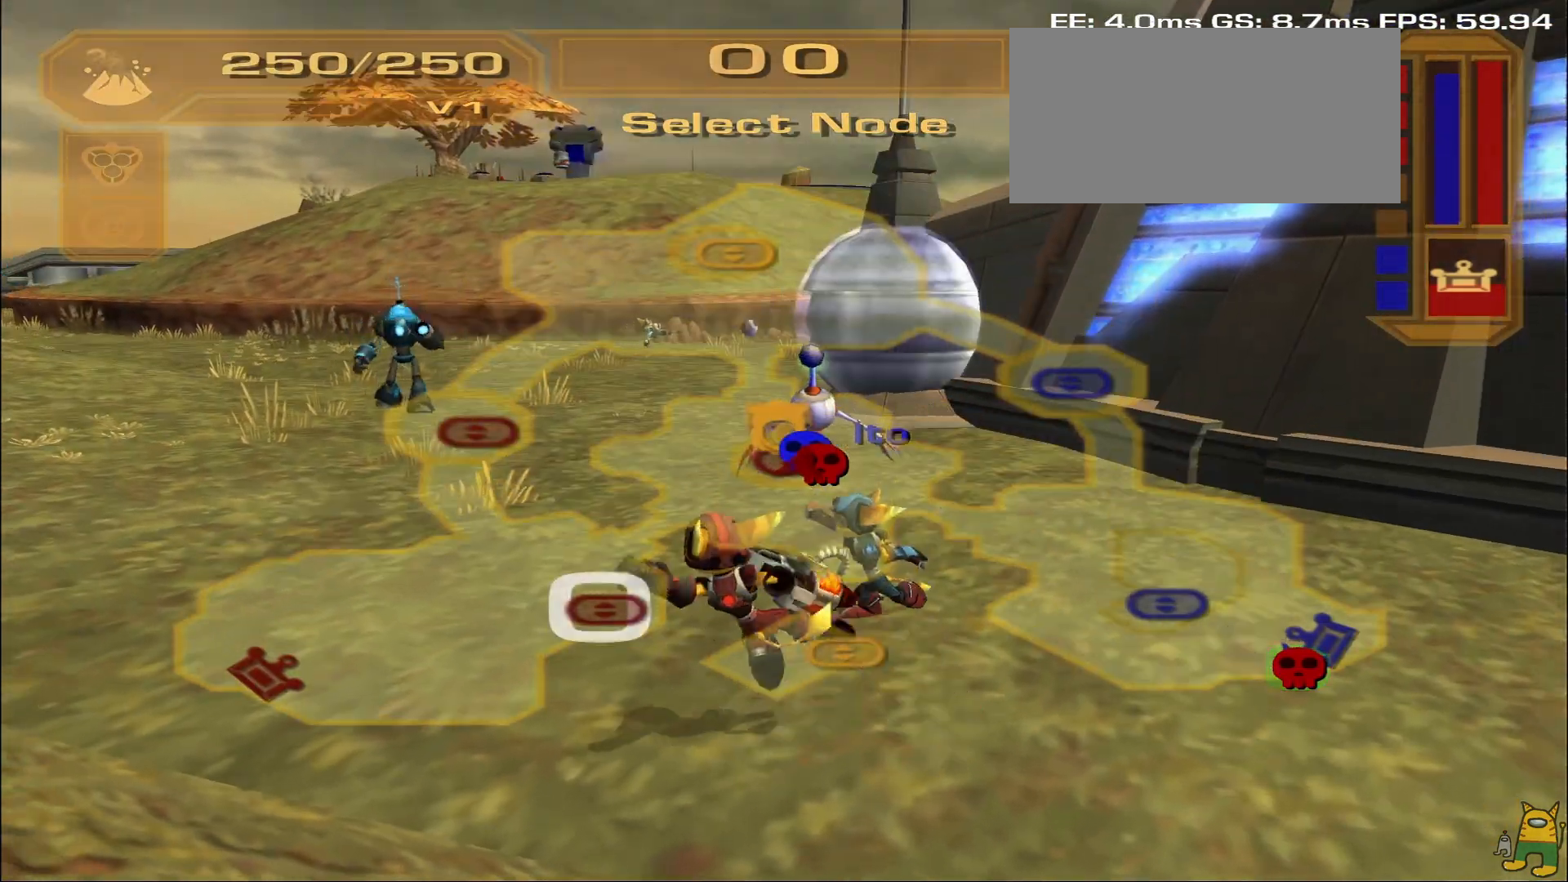
{"buttons": [], "left_stick": "center", "right_stick": "center", "events": [[133, "right_stick", "left"], [467, "right_stick", "center"]]}